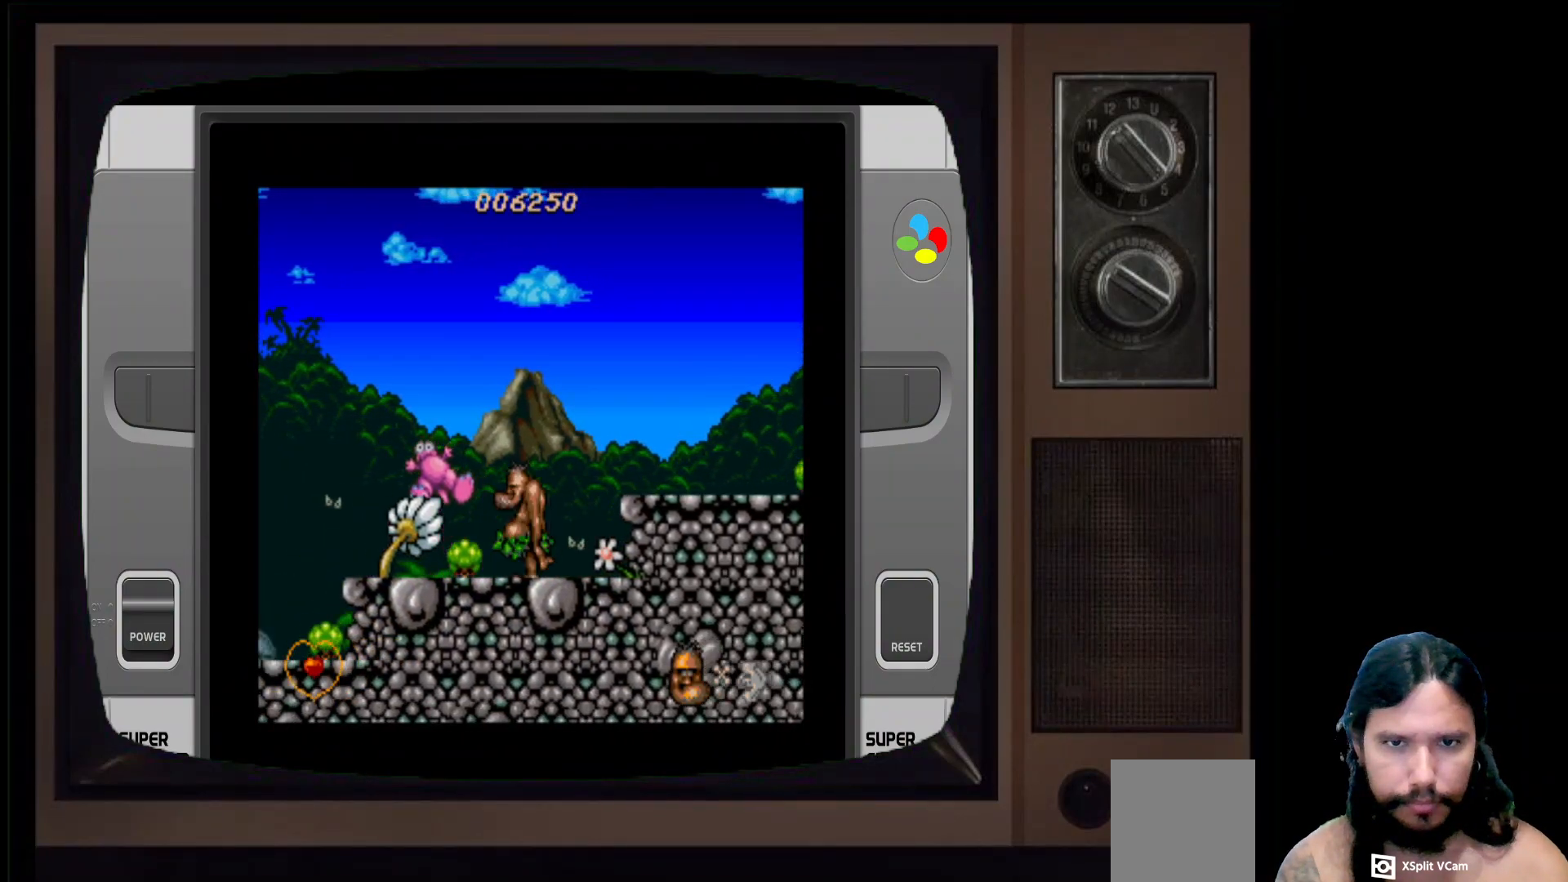
Gameplay with a controller (Xbox layout); each line is a JSON object with the inputs held at the frame after it. "events" lists button and stick changes between this image and that frame as [ms after this image, input, new state], when the widget could be followed in between.
{"buttons": ["DPAD_LEFT"], "left_stick": "center", "right_stick": "center", "events": []}
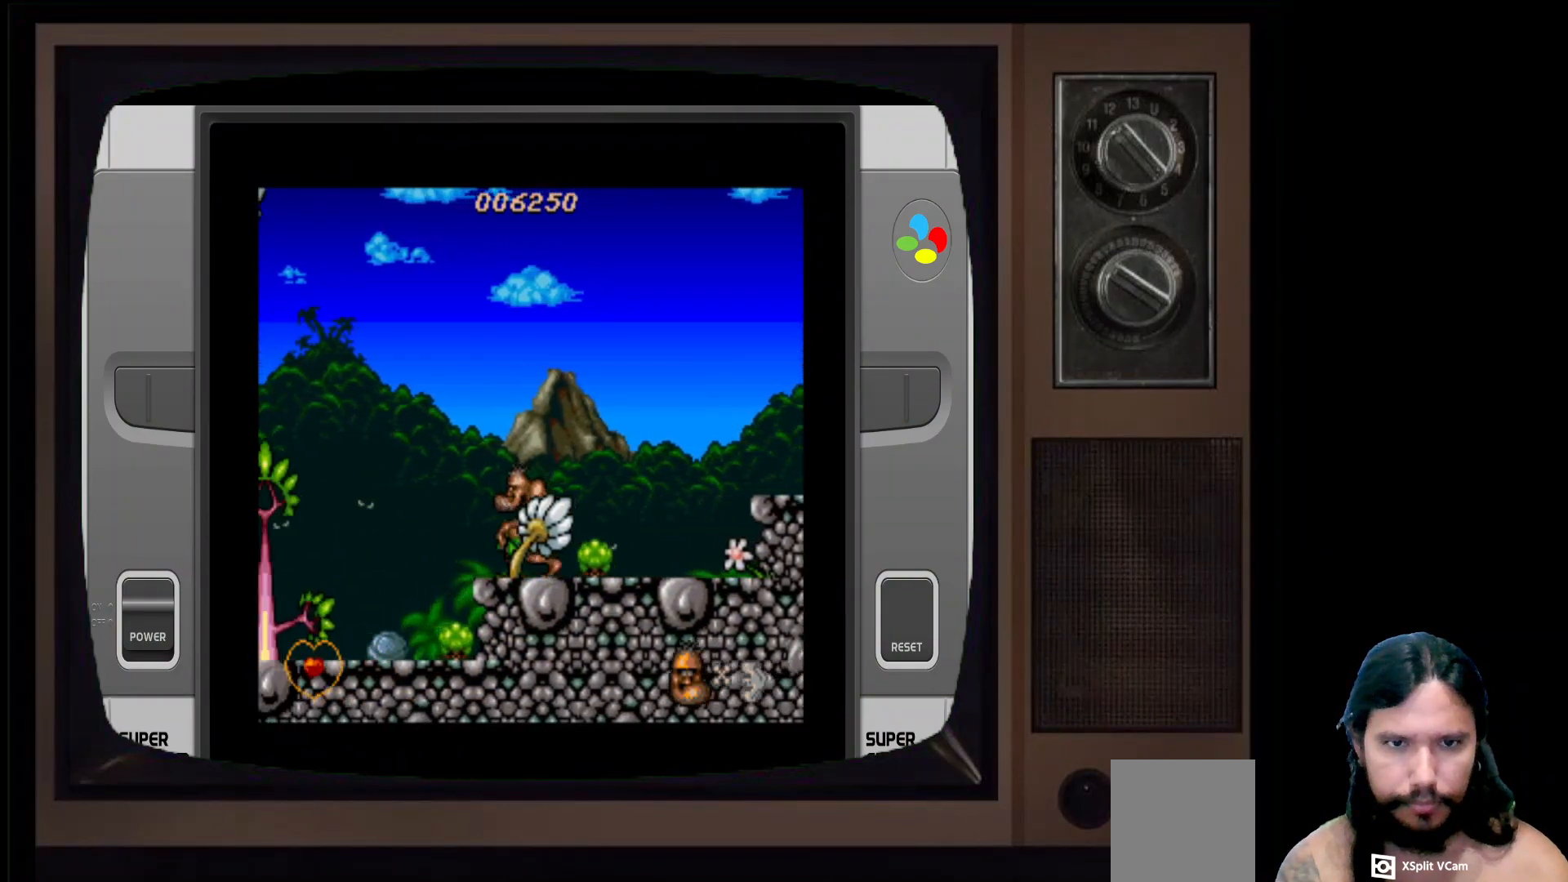
{"buttons": ["DPAD_LEFT"], "left_stick": "center", "right_stick": "center", "events": []}
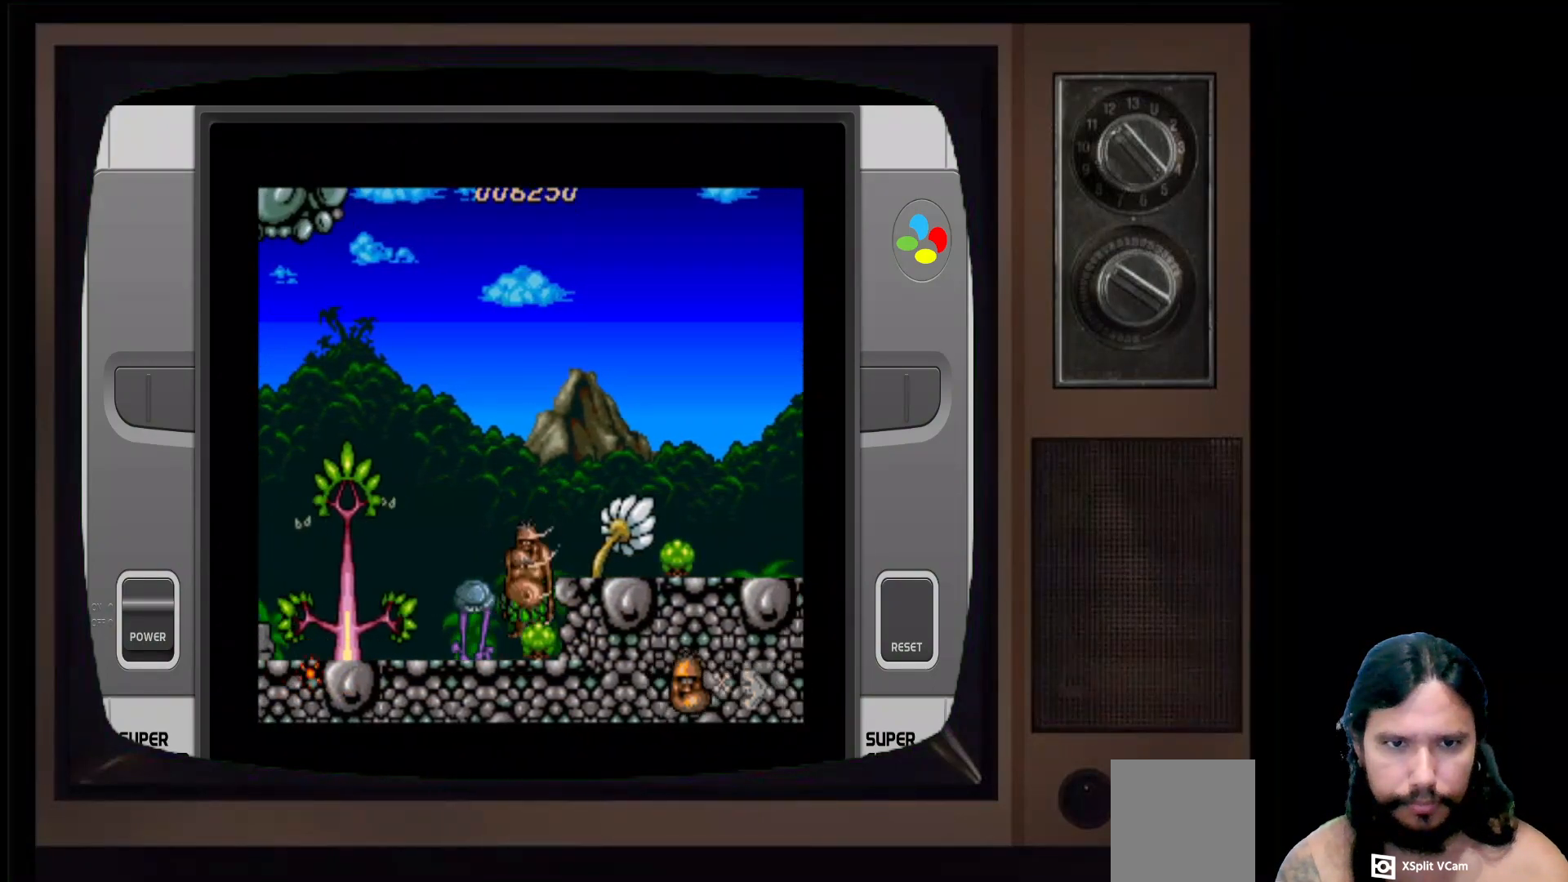
{"buttons": [], "left_stick": "center", "right_stick": "center", "events": [[217, "DPAD_LEFT", "up"], [267, "X", "down"], [450, "X", "up"]]}
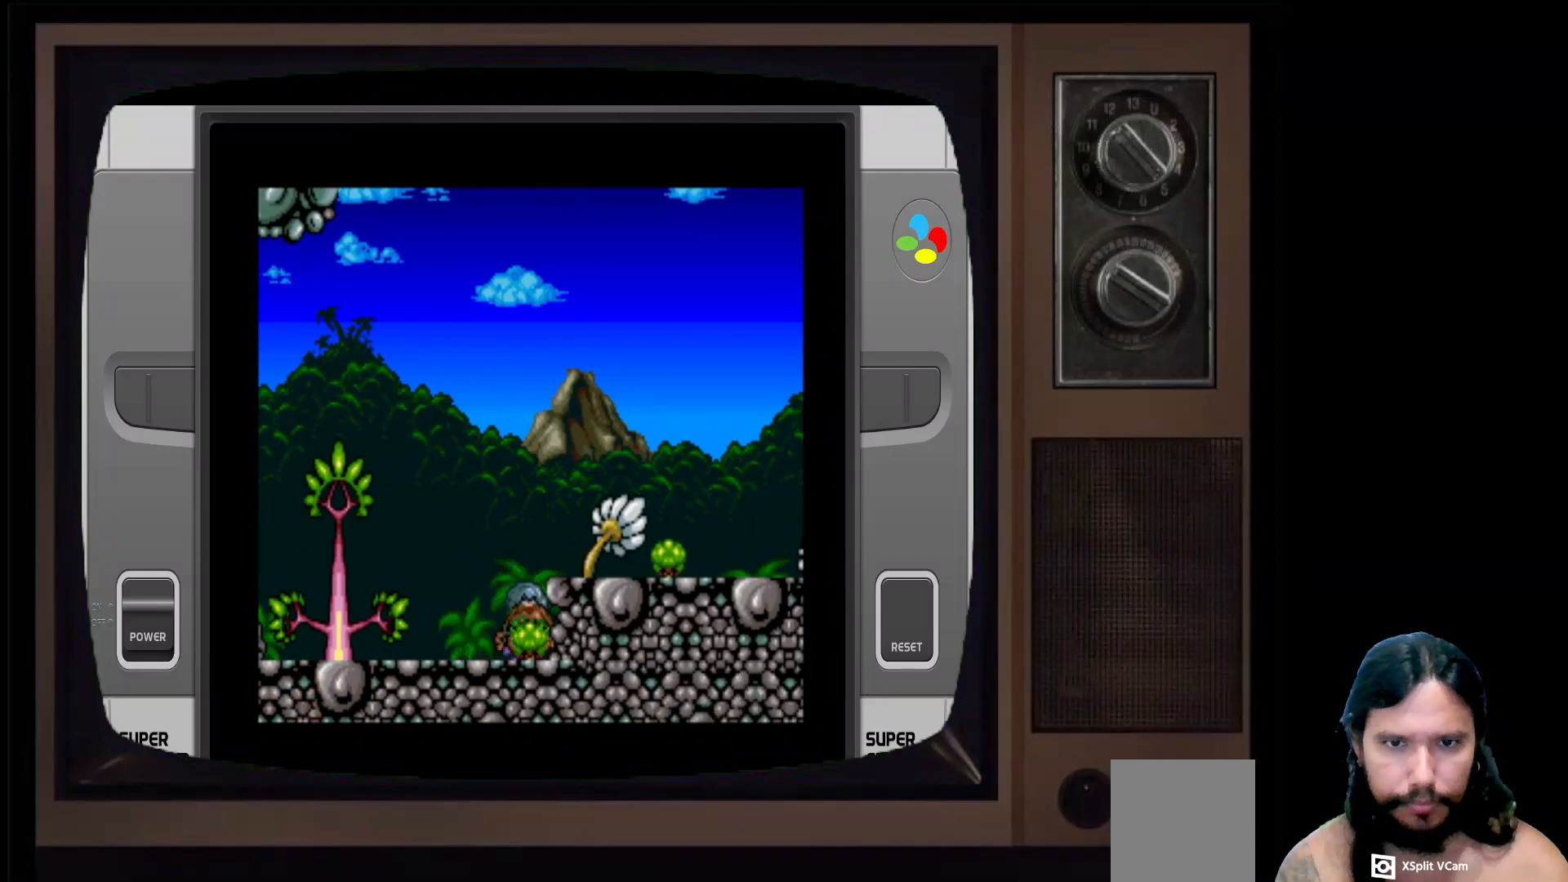
{"buttons": [], "left_stick": "center", "right_stick": "center", "events": [[50, "X", "down"], [200, "X", "up"]]}
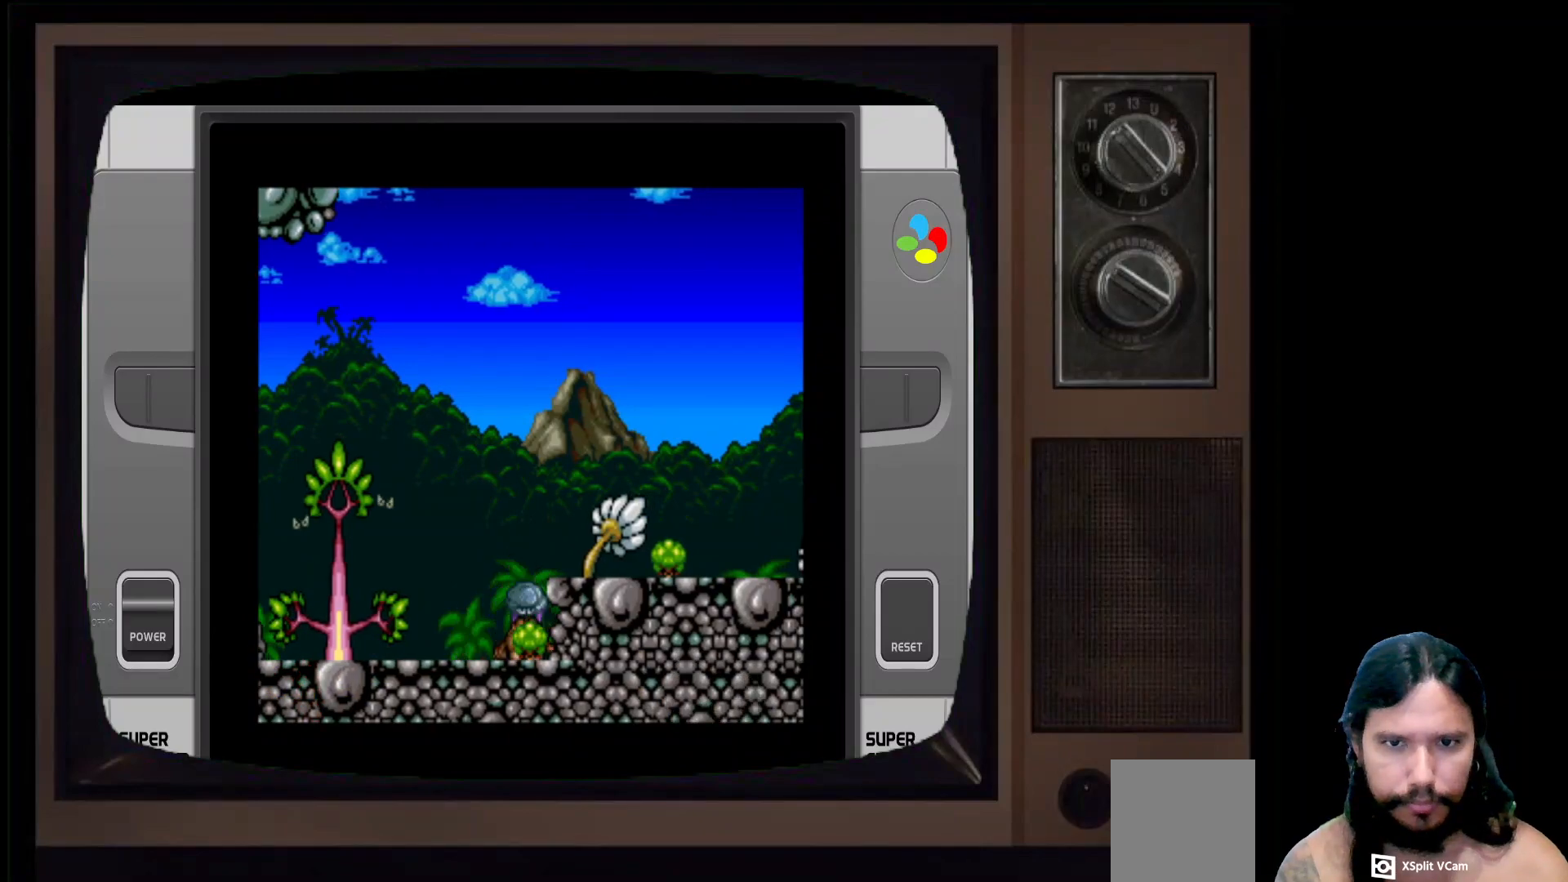
{"buttons": [], "left_stick": "center", "right_stick": "center", "events": []}
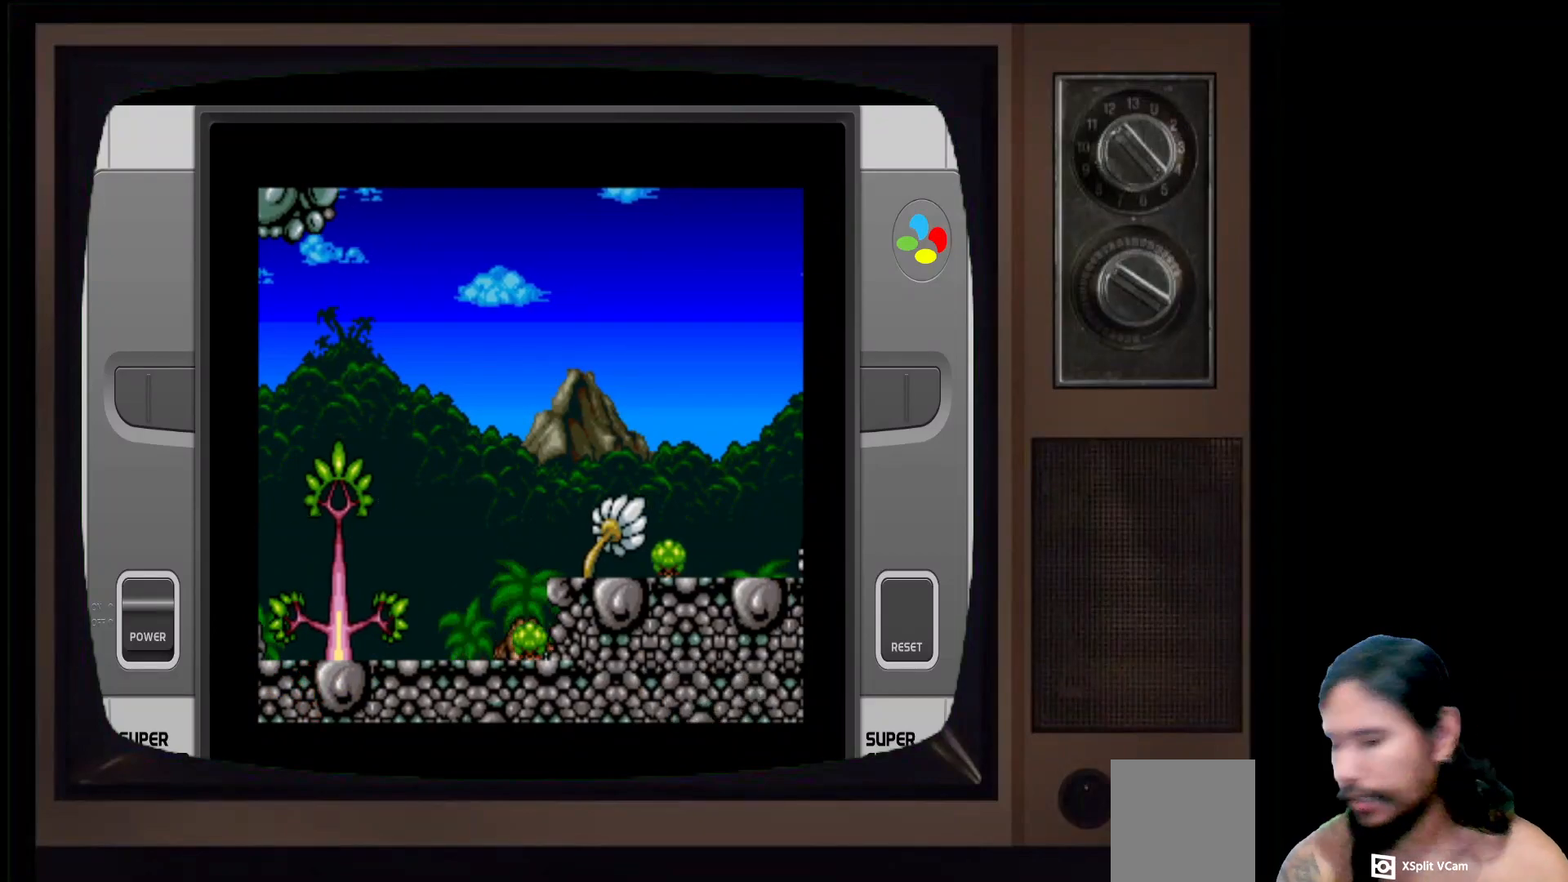
{"buttons": [], "left_stick": "center", "right_stick": "center", "events": []}
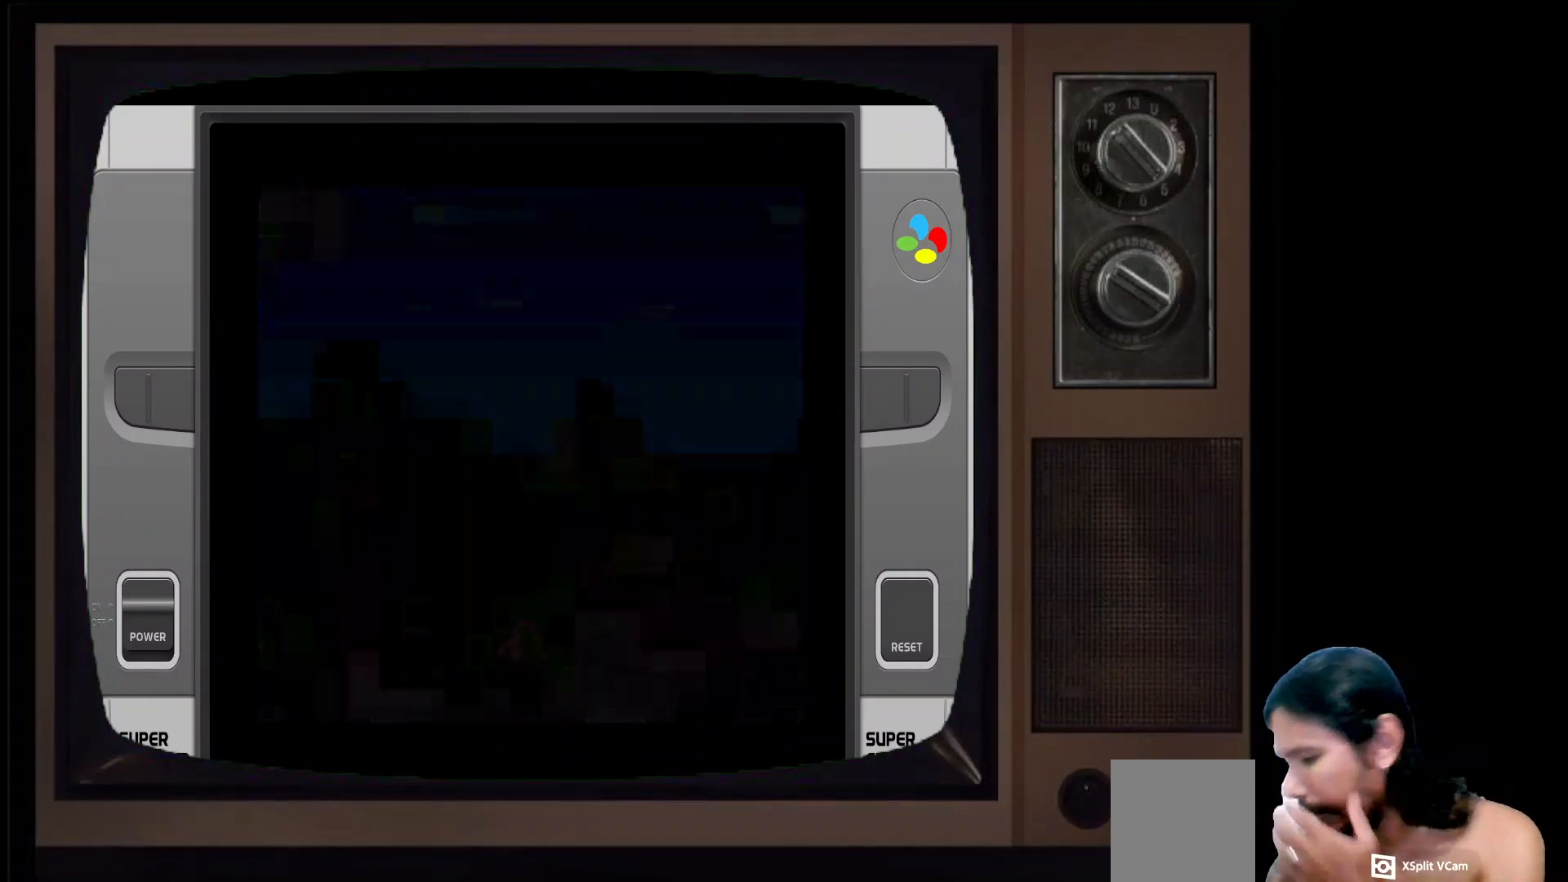
{"buttons": [], "left_stick": "center", "right_stick": "center", "events": []}
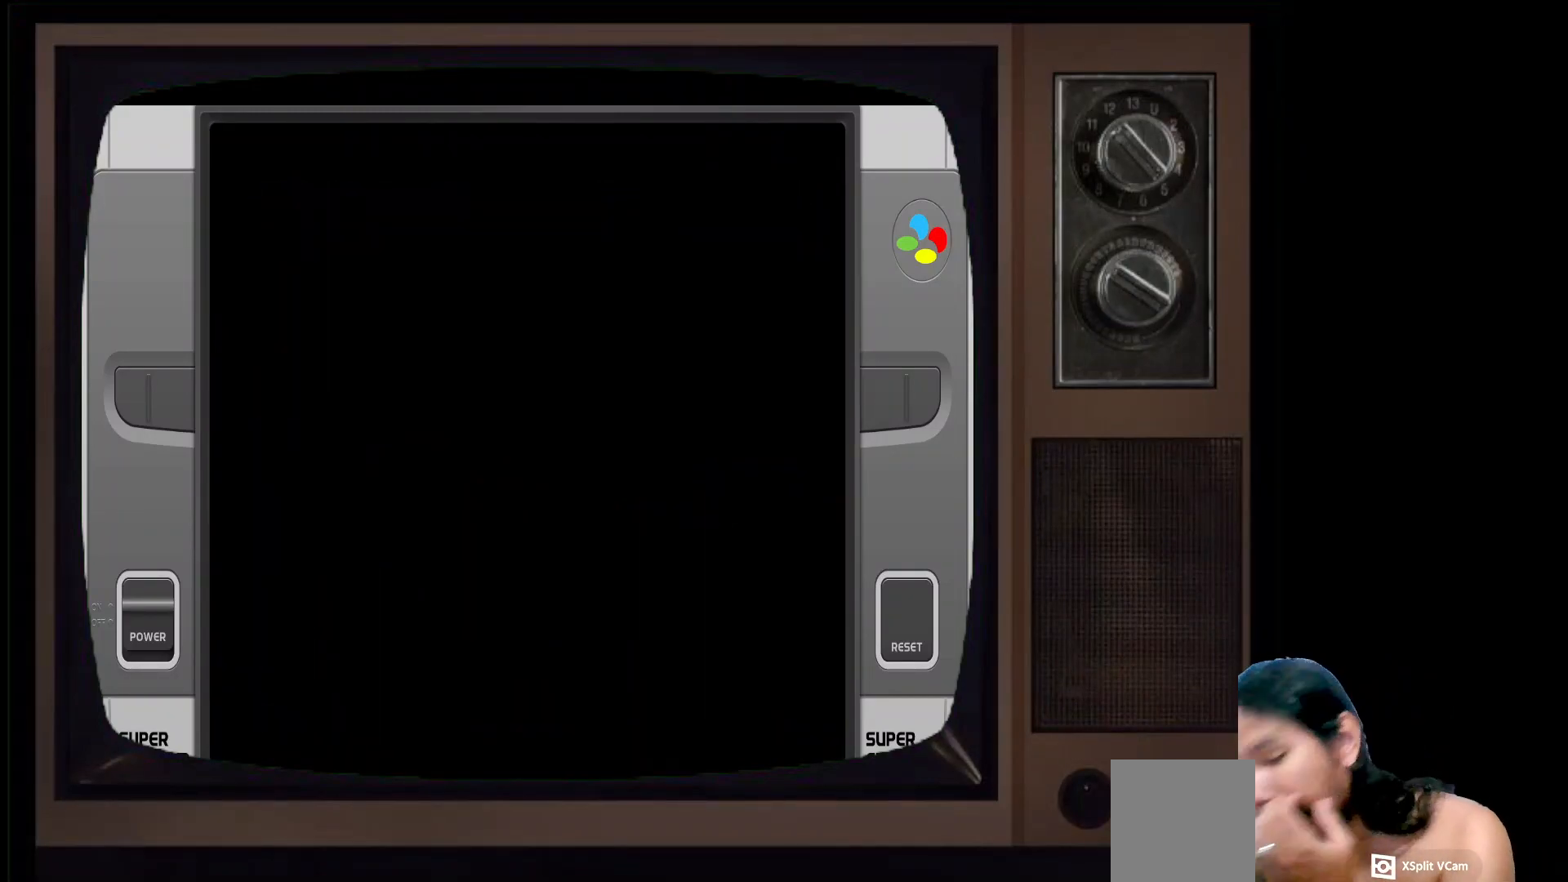
{"buttons": [], "left_stick": "center", "right_stick": "center", "events": [[300, "A", "down"], [467, "A", "up"]]}
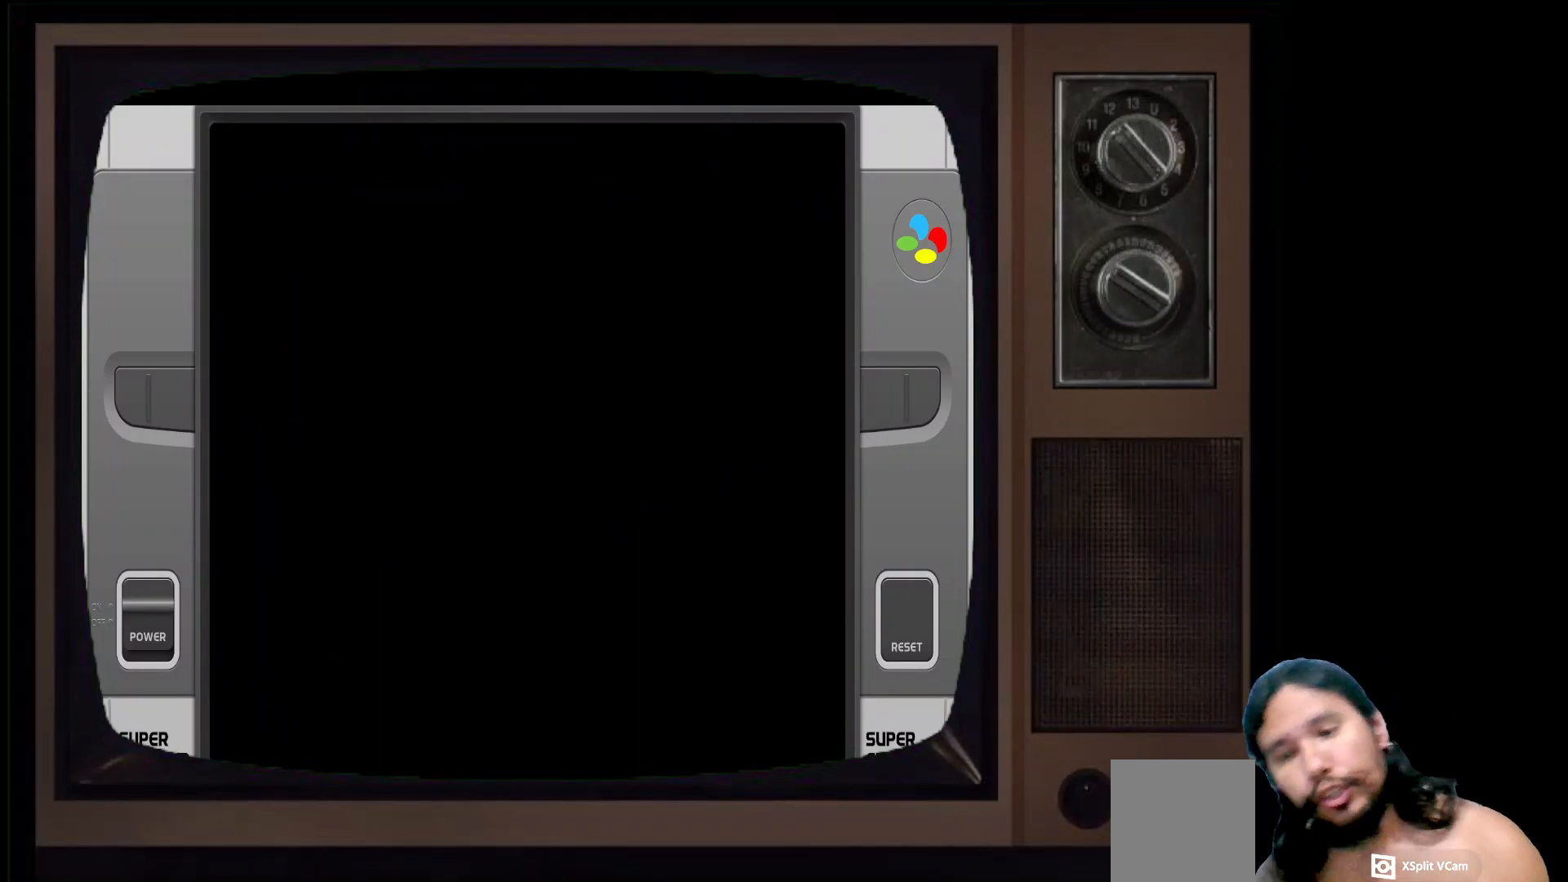
{"buttons": [], "left_stick": "center", "right_stick": "center", "events": []}
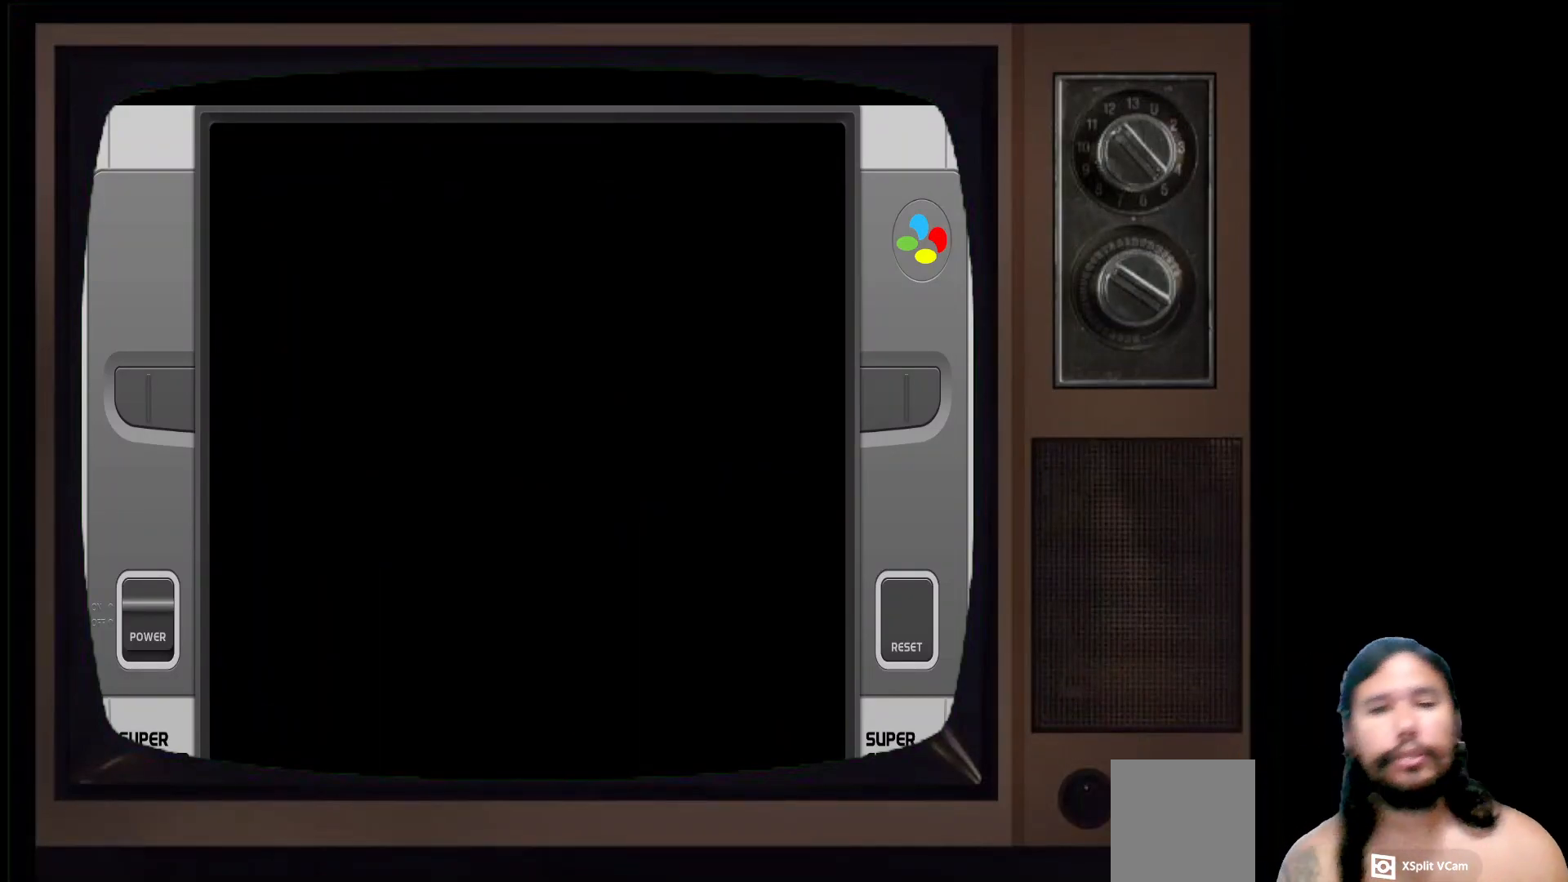
{"buttons": [], "left_stick": "center", "right_stick": "center", "events": [[83, "A", "down"], [133, "A", "up"]]}
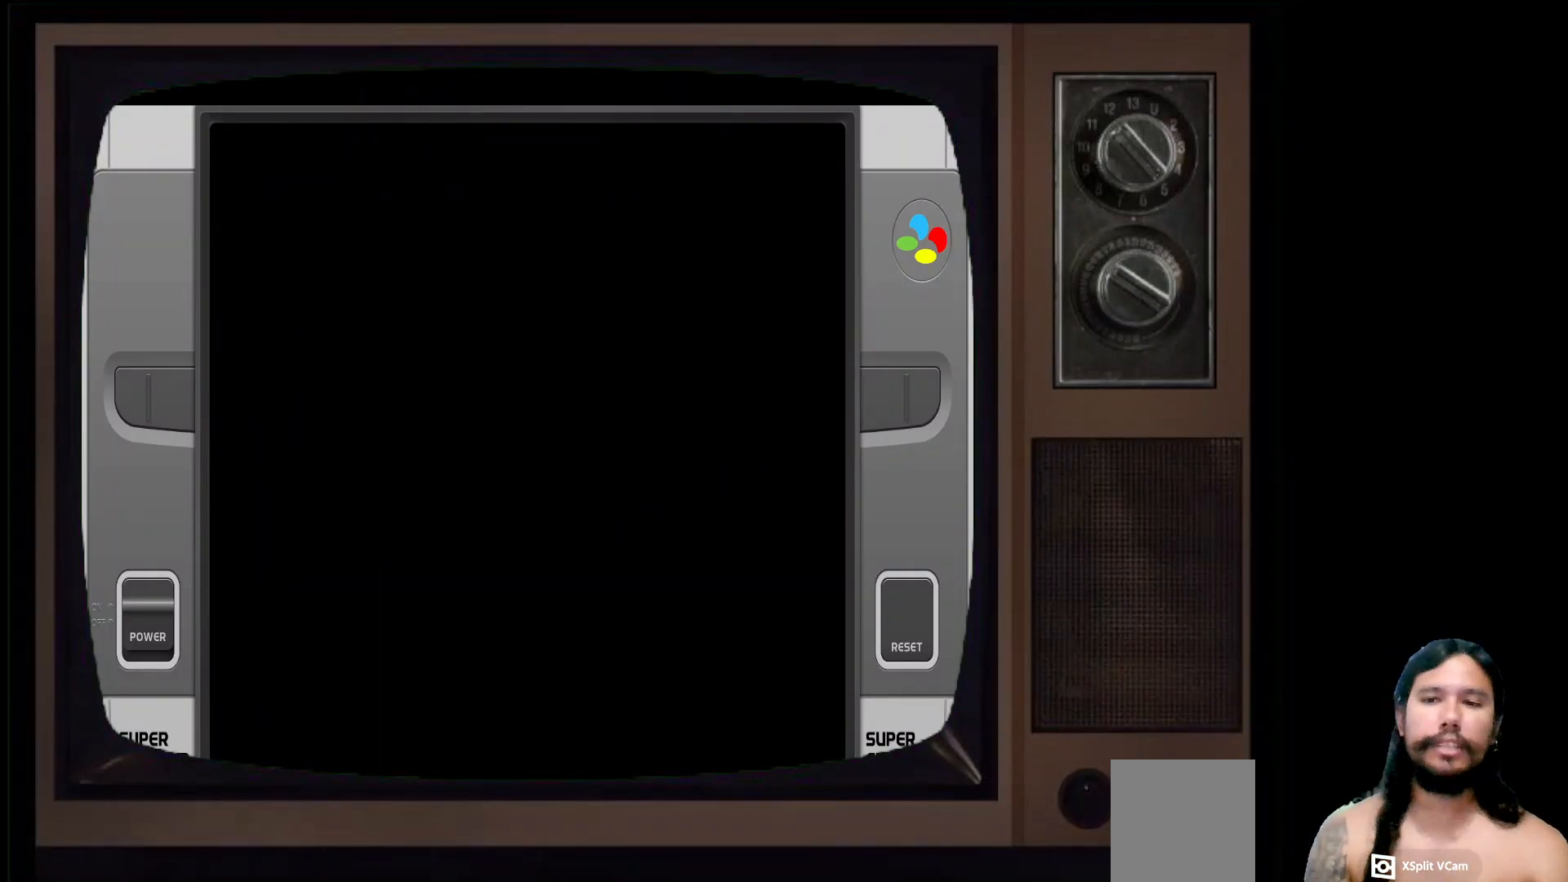
{"buttons": [], "left_stick": "center", "right_stick": "center", "events": []}
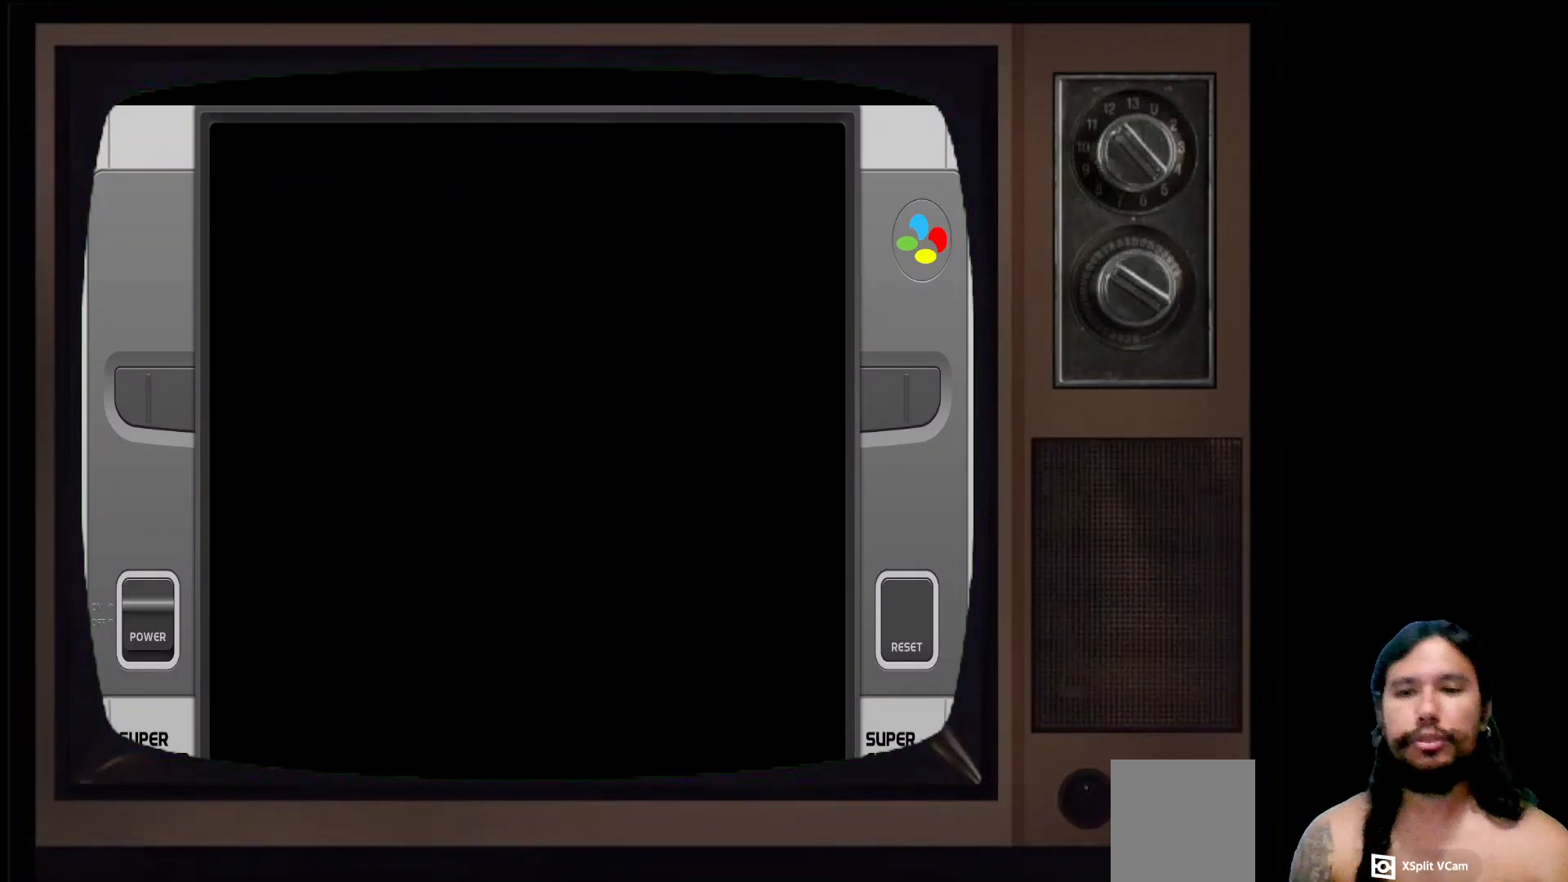
{"buttons": [], "left_stick": "center", "right_stick": "center", "events": []}
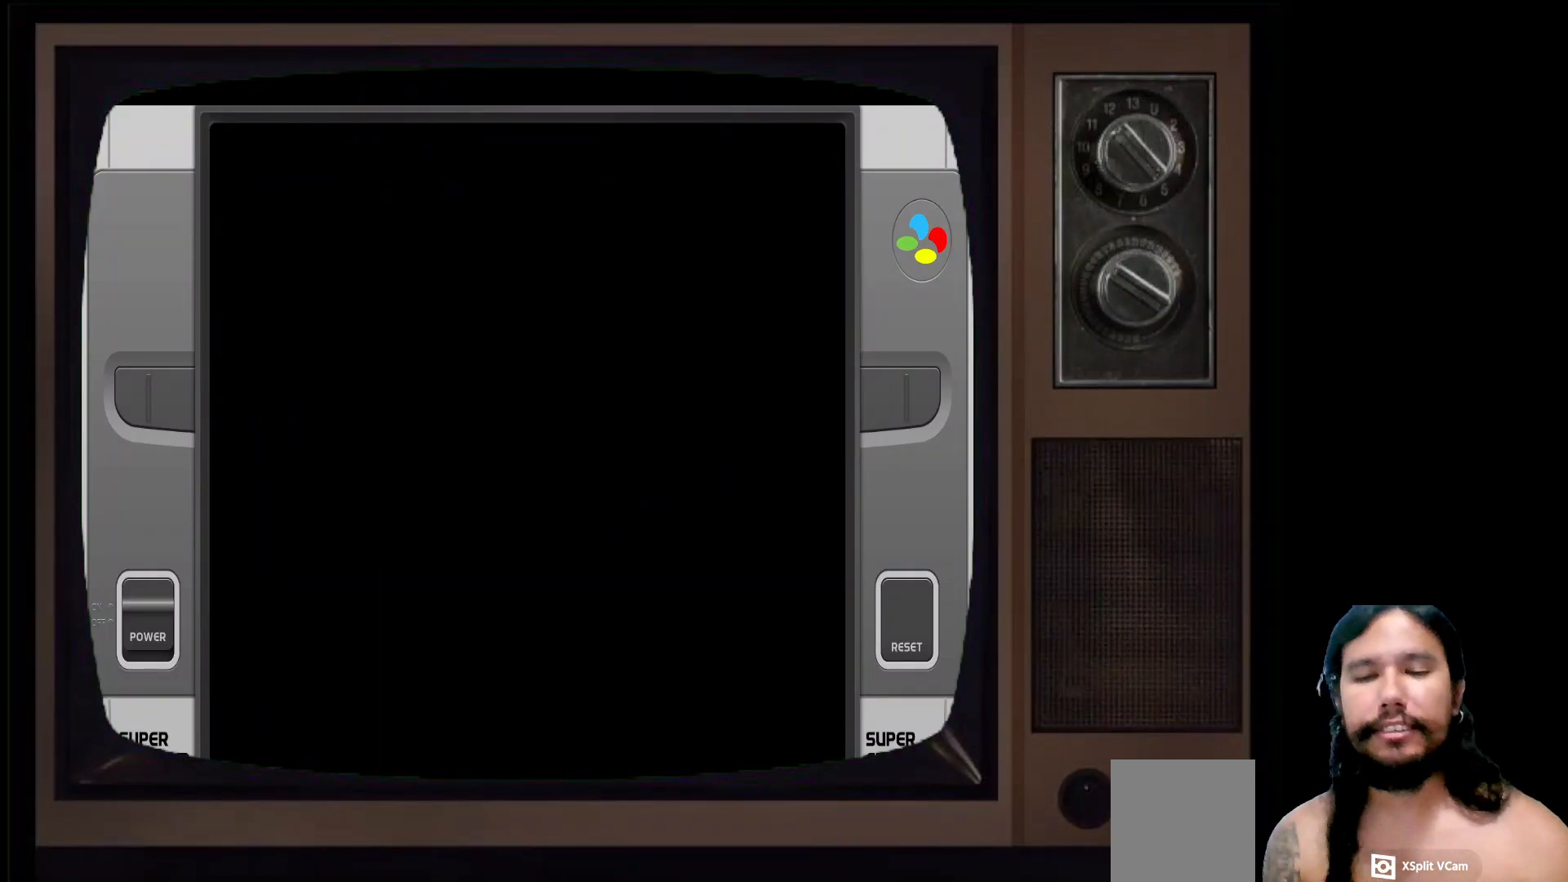
{"buttons": [], "left_stick": "center", "right_stick": "center", "events": []}
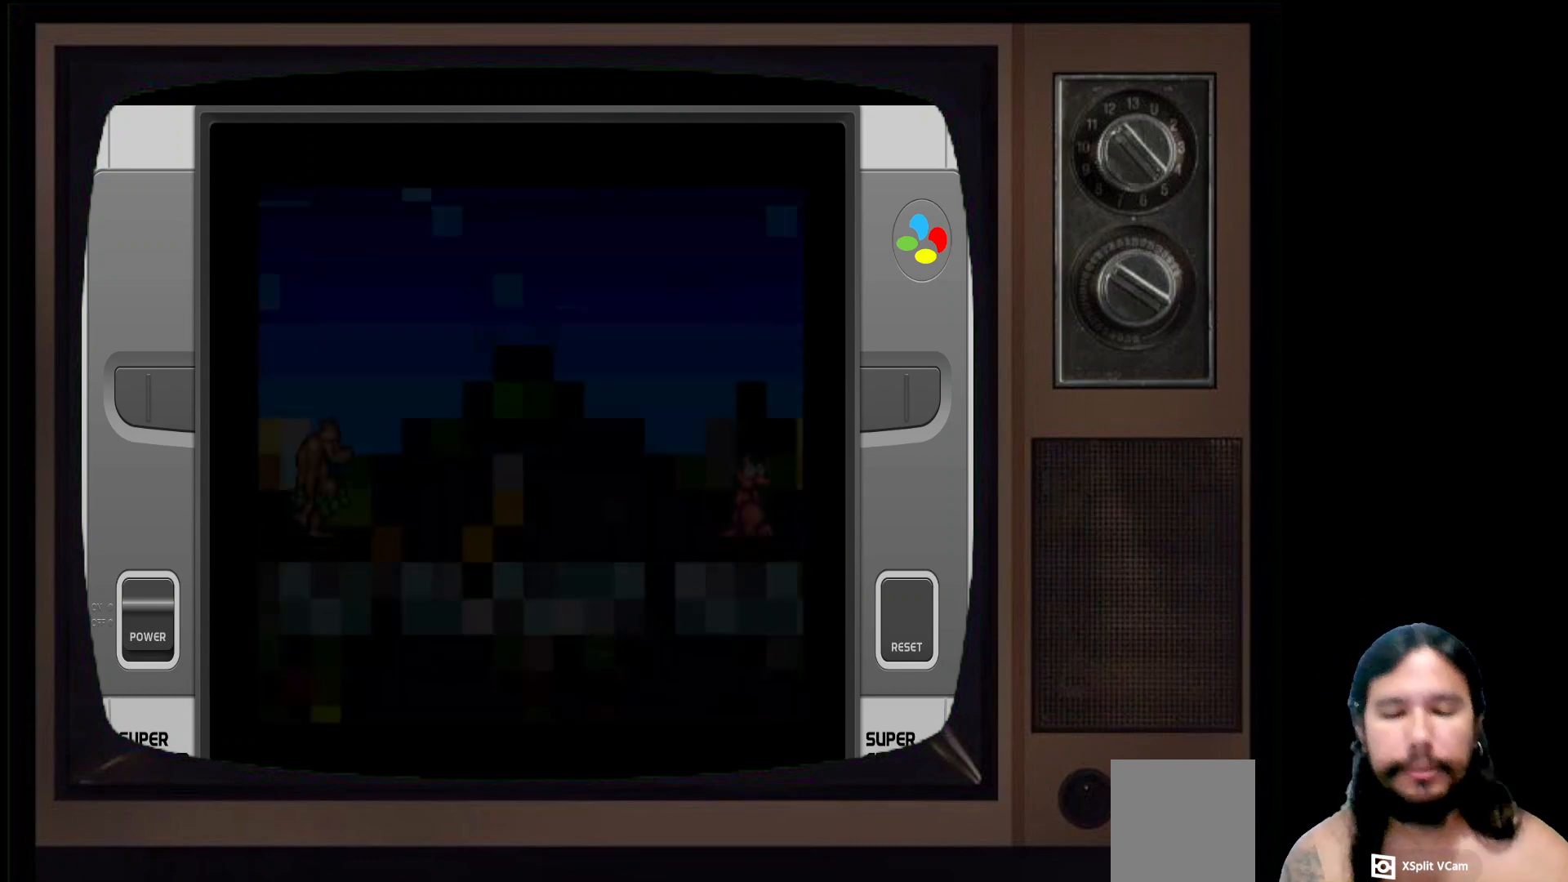
{"buttons": [], "left_stick": "center", "right_stick": "center", "events": []}
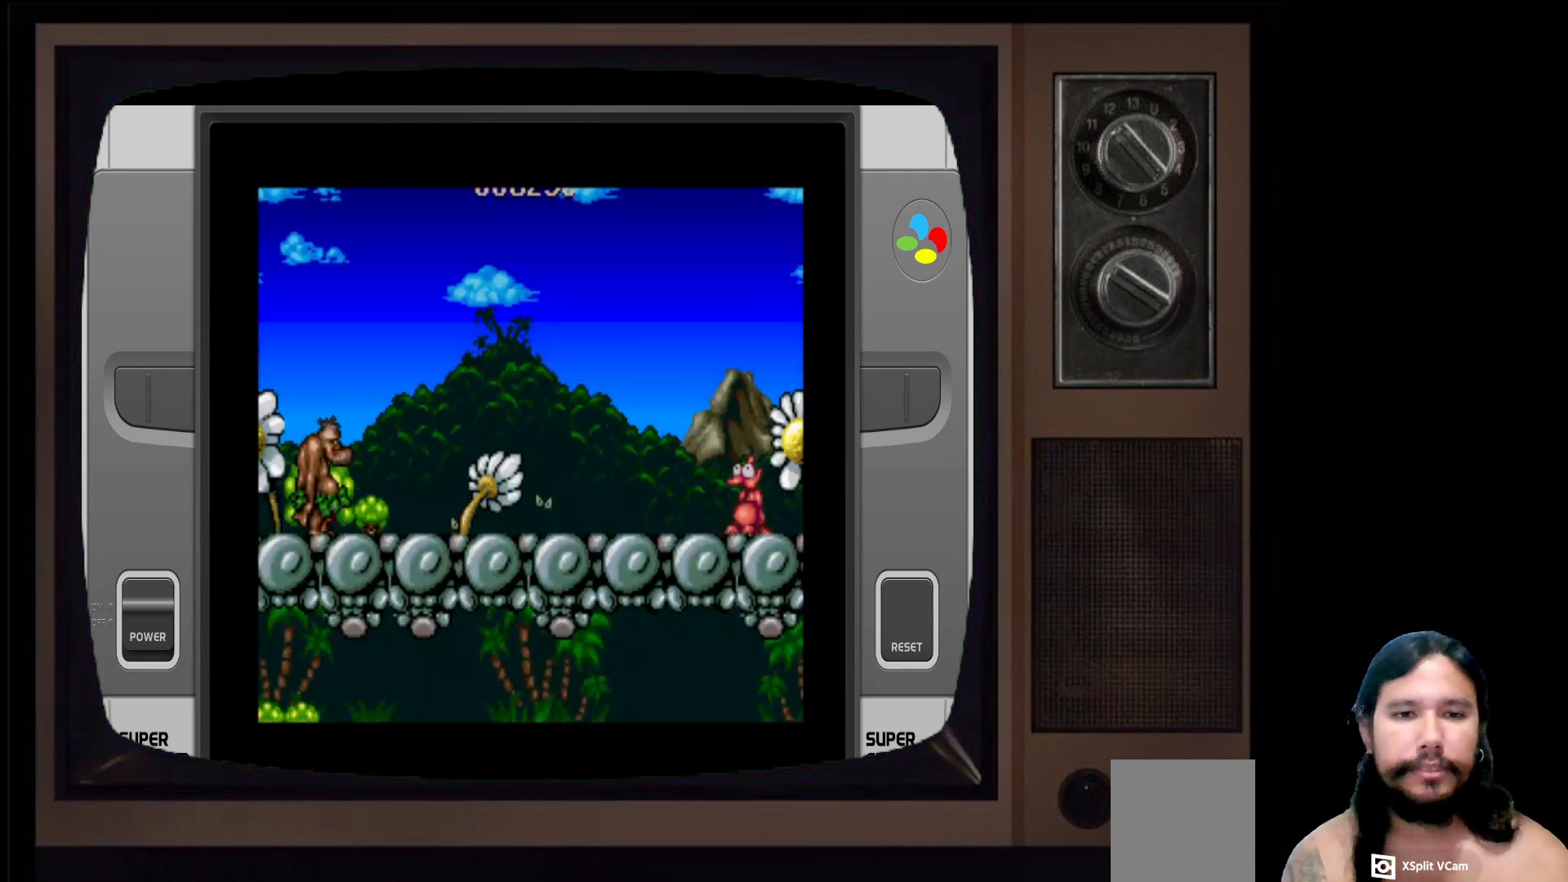
{"buttons": [], "left_stick": "center", "right_stick": "center", "events": [[50, "DPAD_RIGHT", "down"], [333, "DPAD_RIGHT", "up"]]}
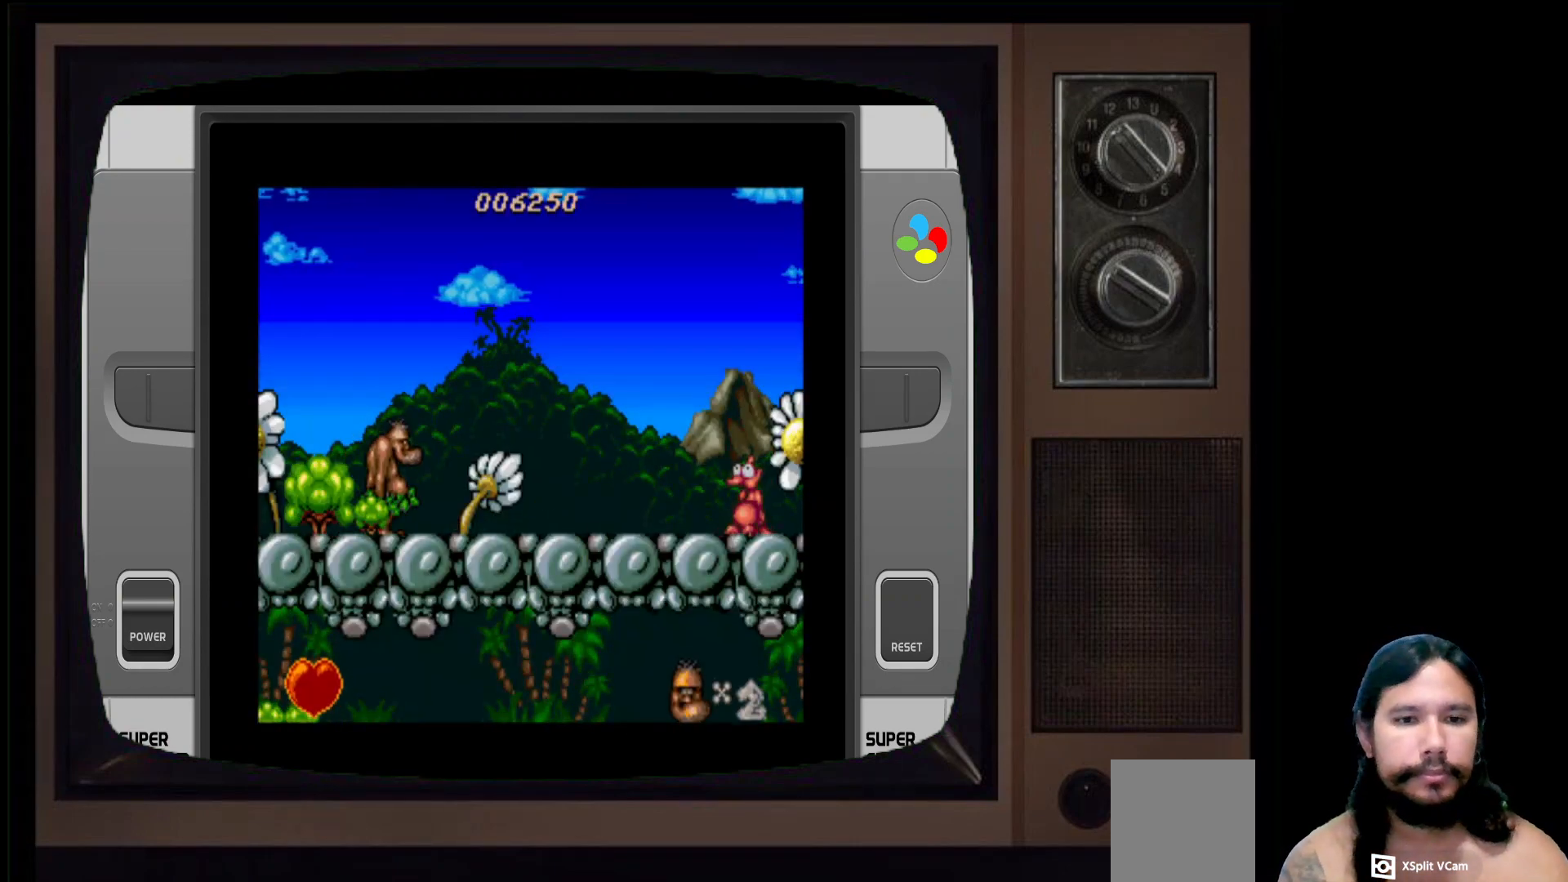
{"buttons": [], "left_stick": "center", "right_stick": "center", "events": []}
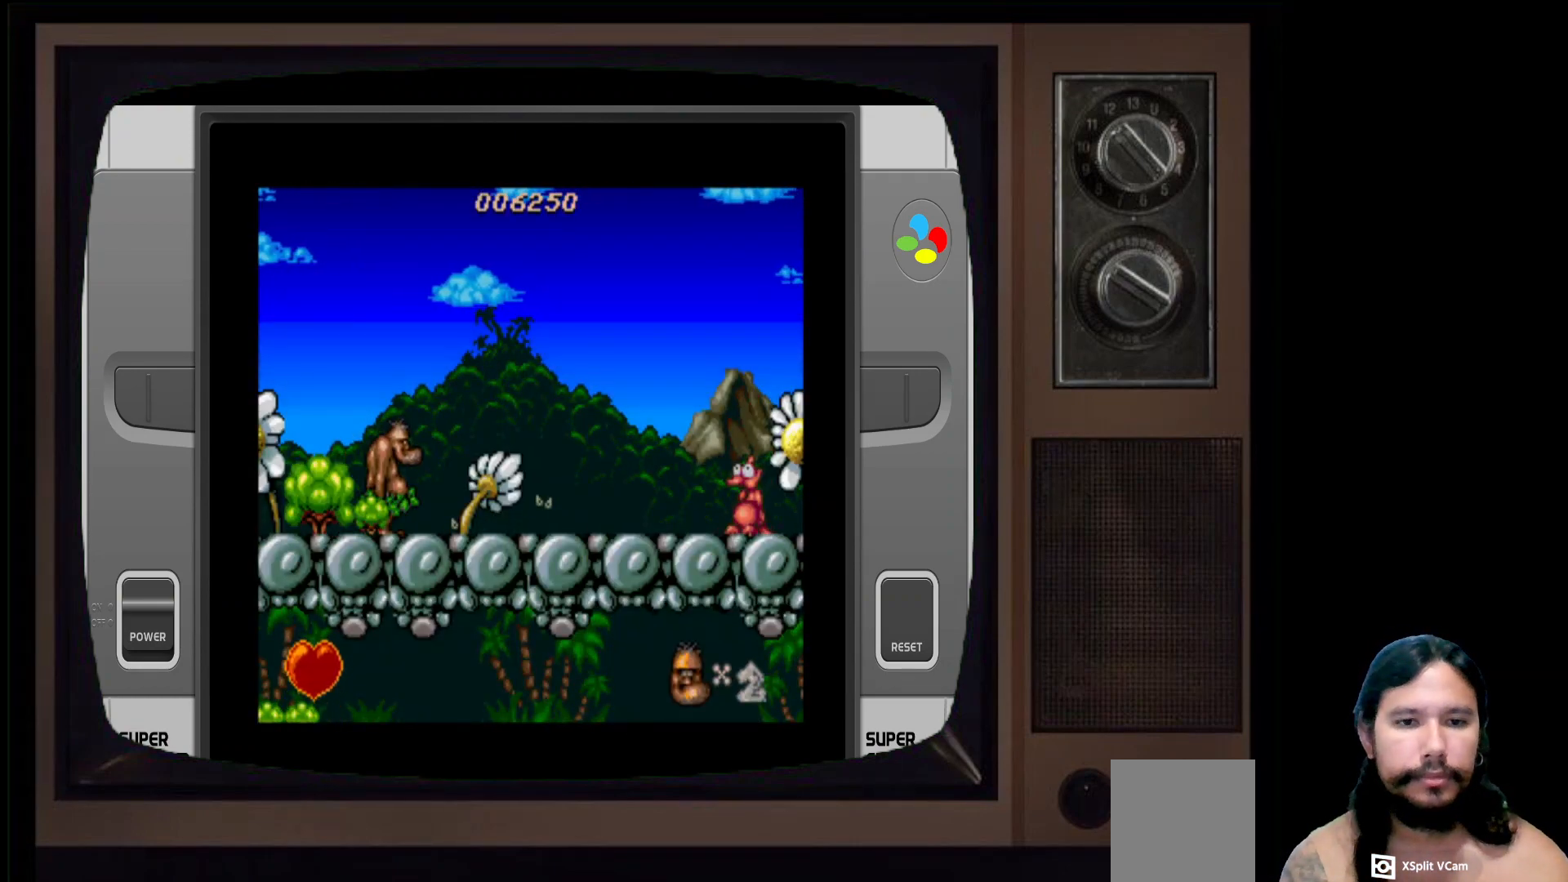
{"buttons": [], "left_stick": "center", "right_stick": "center", "events": []}
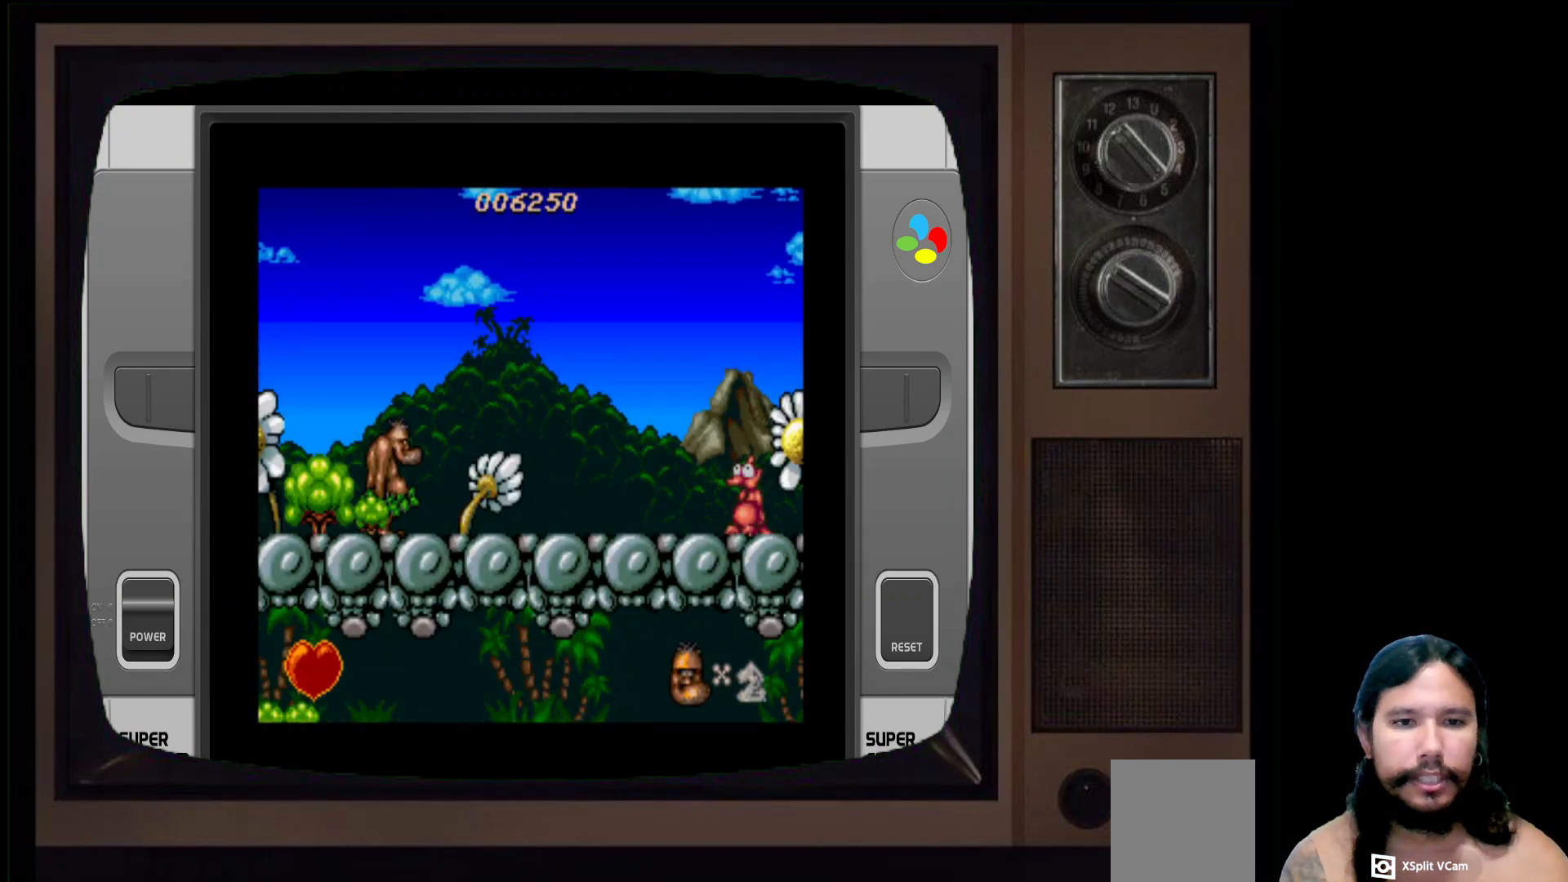
{"buttons": ["DPAD_RIGHT"], "left_stick": "center", "right_stick": "center", "events": [[367, "DPAD_RIGHT", "down"]]}
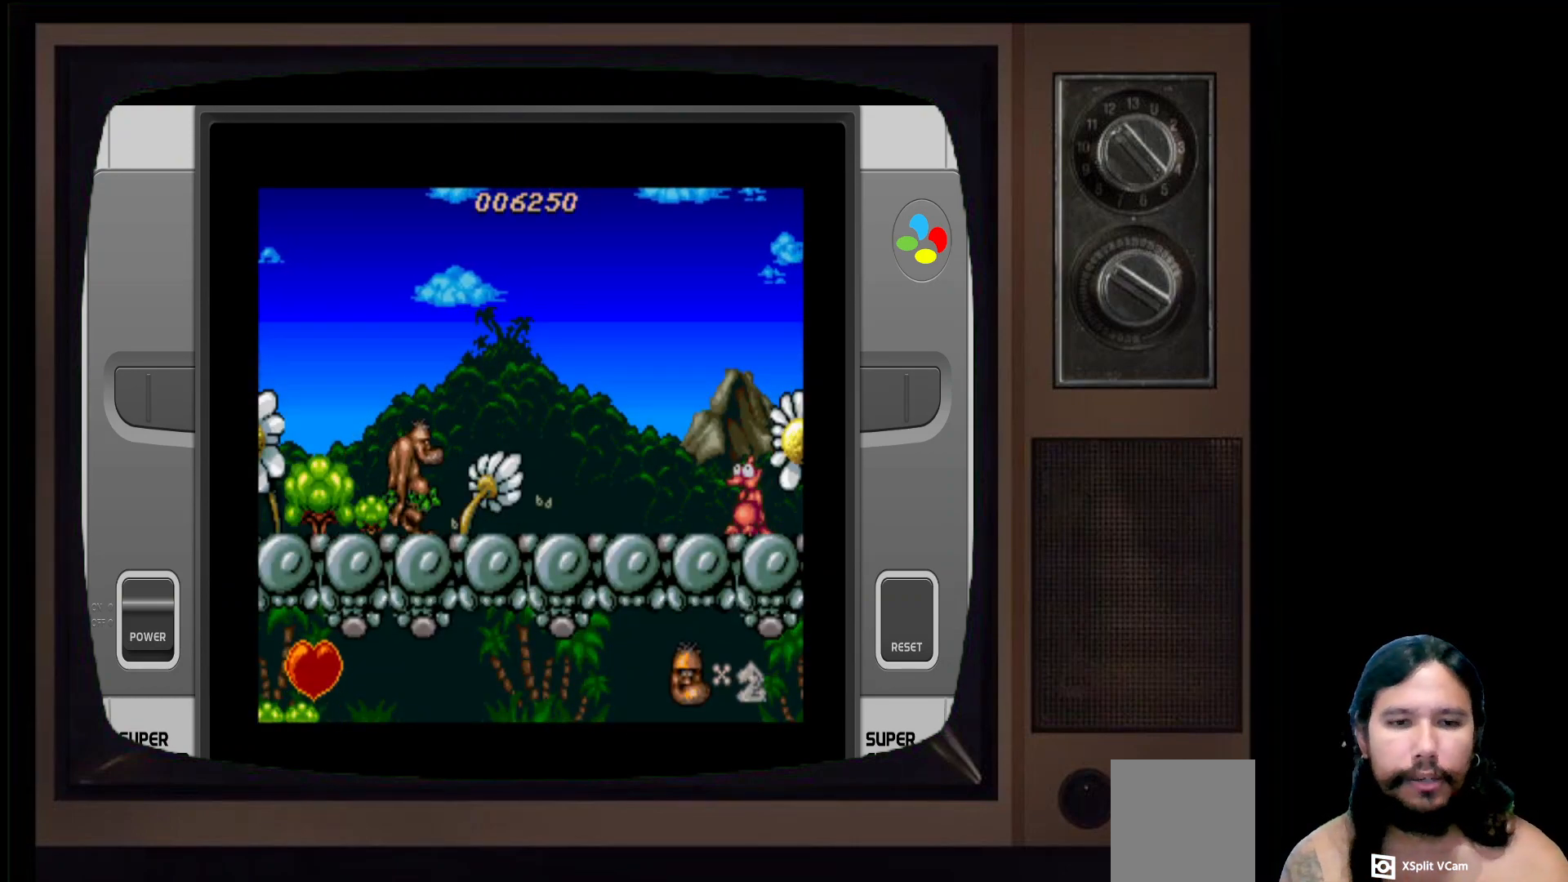
{"buttons": ["DPAD_RIGHT"], "left_stick": "center", "right_stick": "center", "events": []}
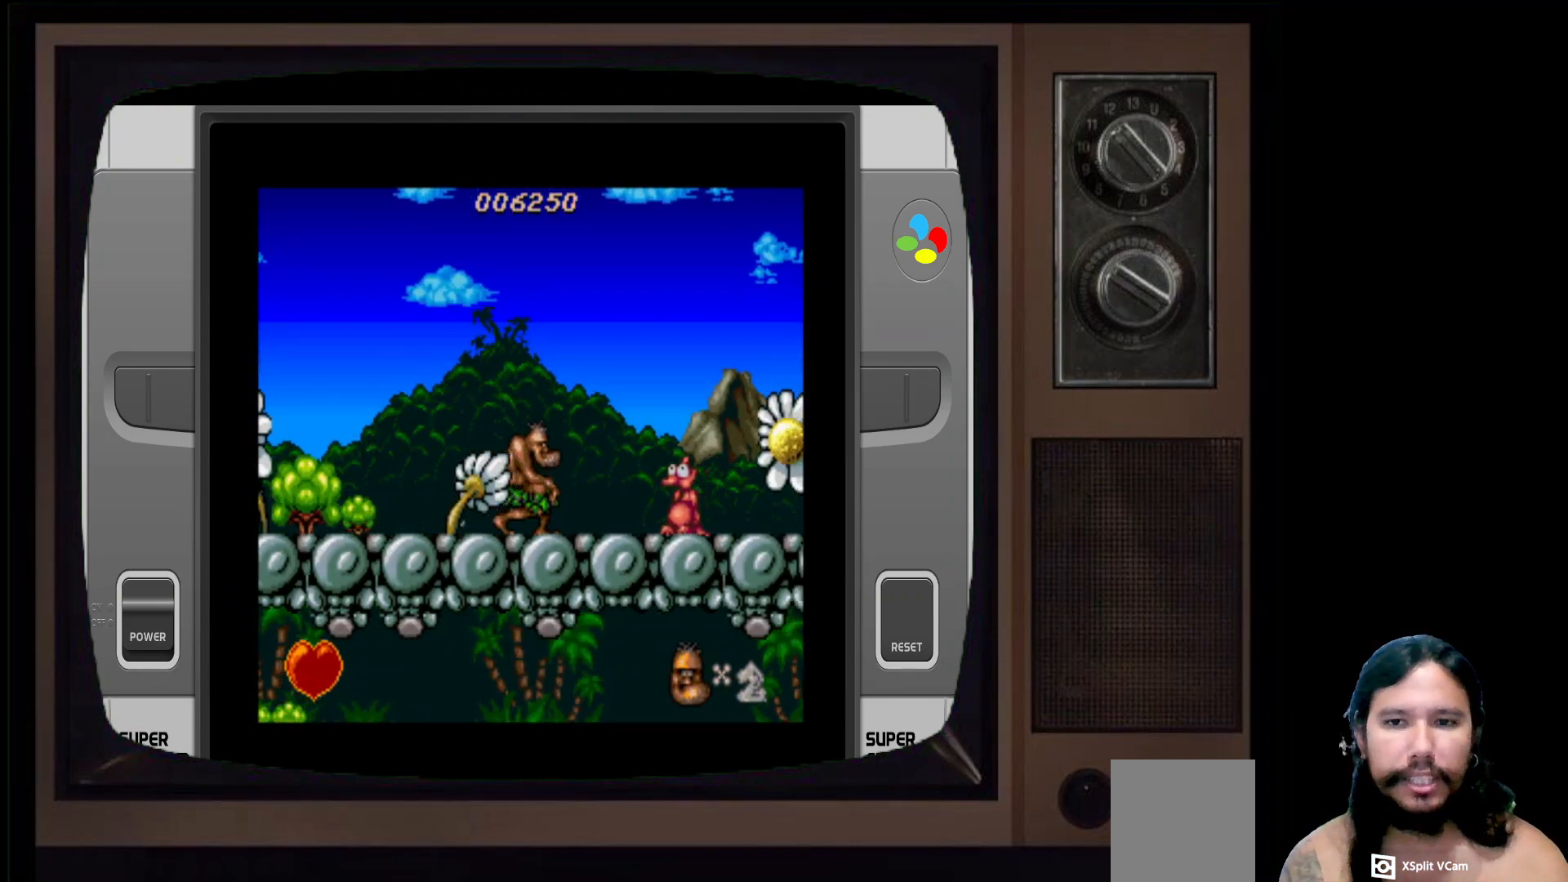
{"buttons": ["DPAD_RIGHT"], "left_stick": "center", "right_stick": "center", "events": [[83, "X", "down"], [117, "DPAD_RIGHT", "up"], [233, "X", "up"], [383, "DPAD_RIGHT", "down"]]}
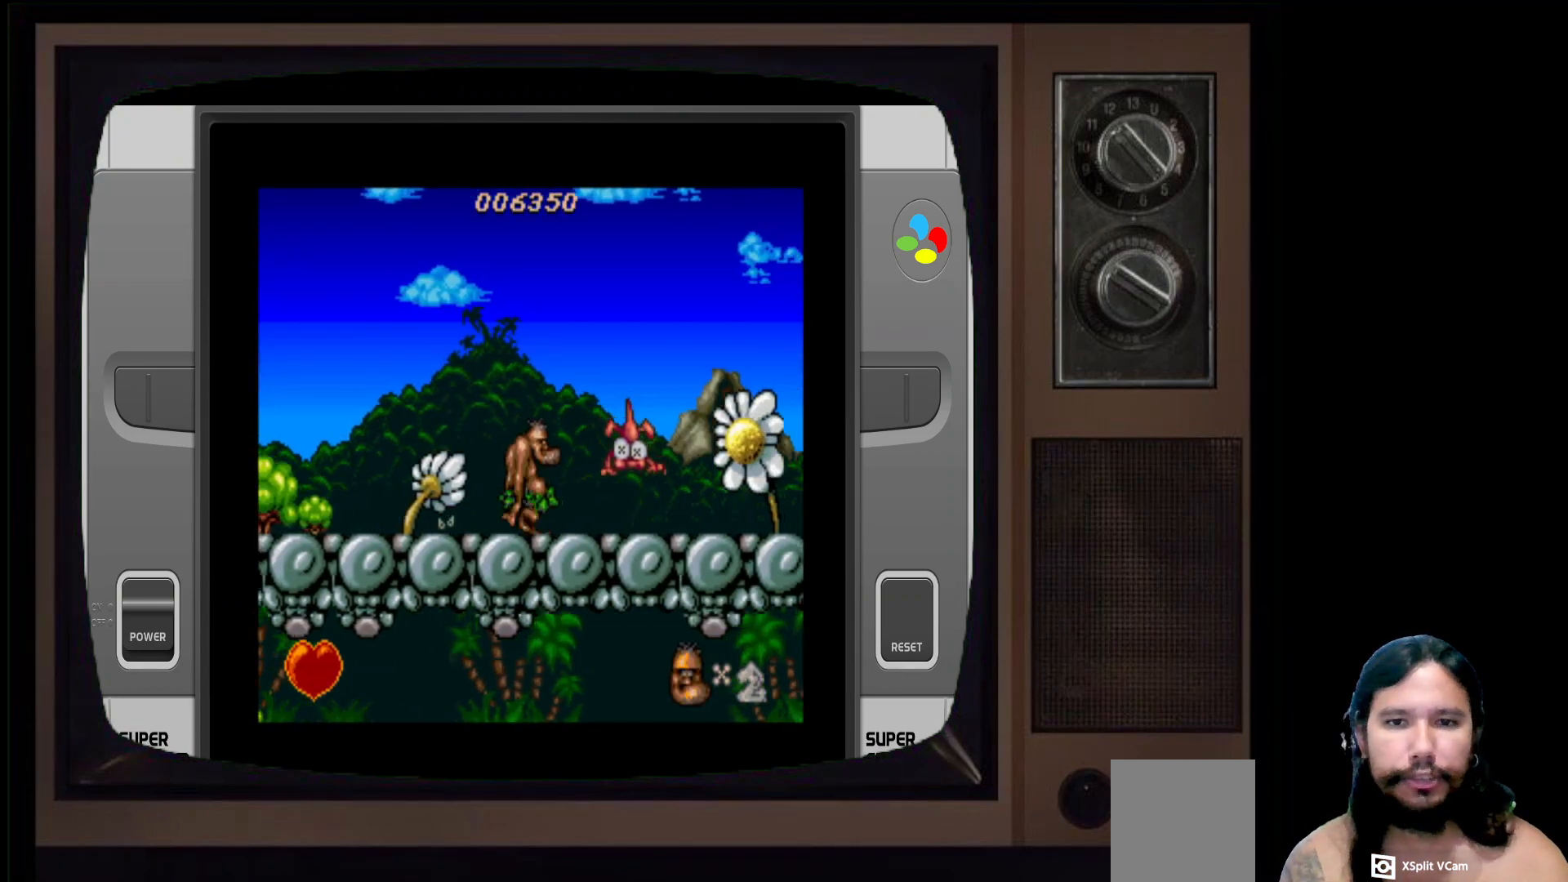
{"buttons": ["DPAD_RIGHT"], "left_stick": "center", "right_stick": "center", "events": []}
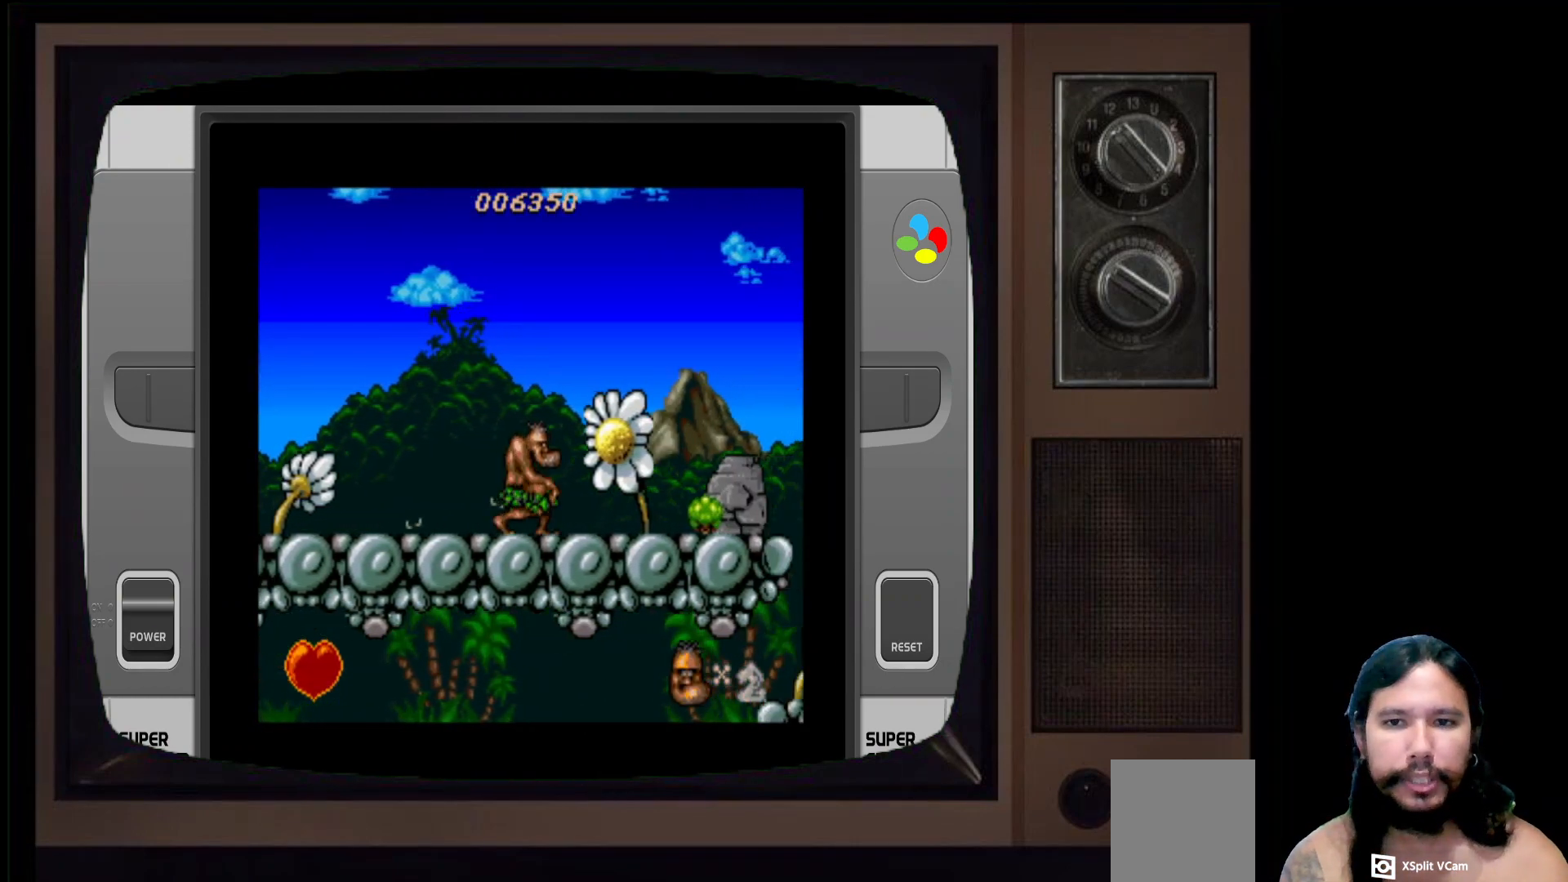
{"buttons": ["DPAD_RIGHT"], "left_stick": "center", "right_stick": "center", "events": []}
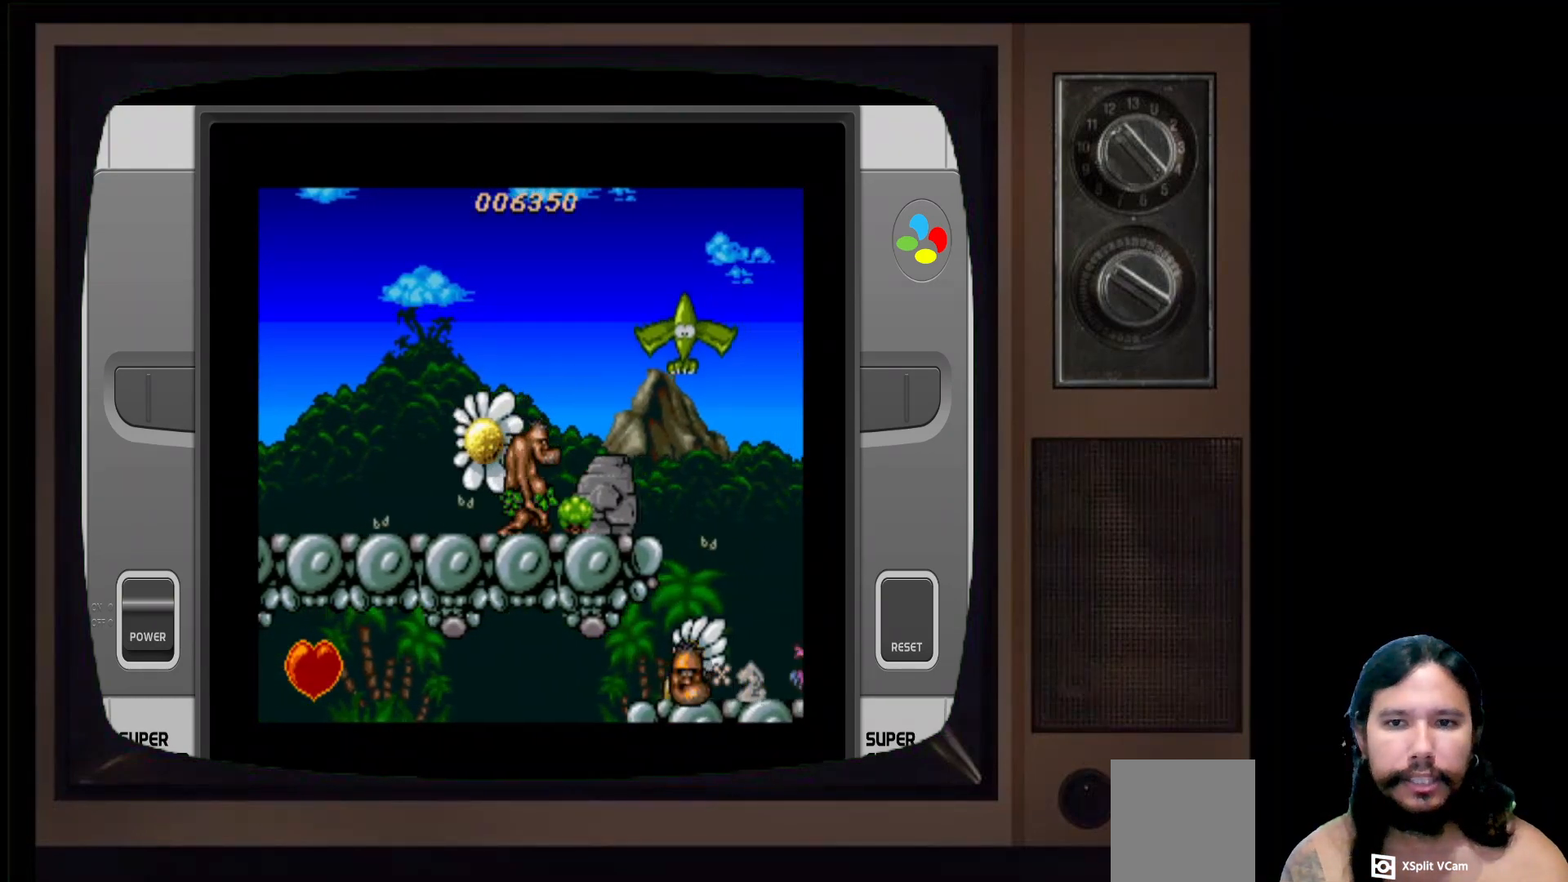
{"buttons": ["DPAD_LEFT"], "left_stick": "center", "right_stick": "center", "events": [[17, "DPAD_RIGHT", "up"], [117, "A", "down"], [200, "DPAD_LEFT", "down"], [300, "A", "up"]]}
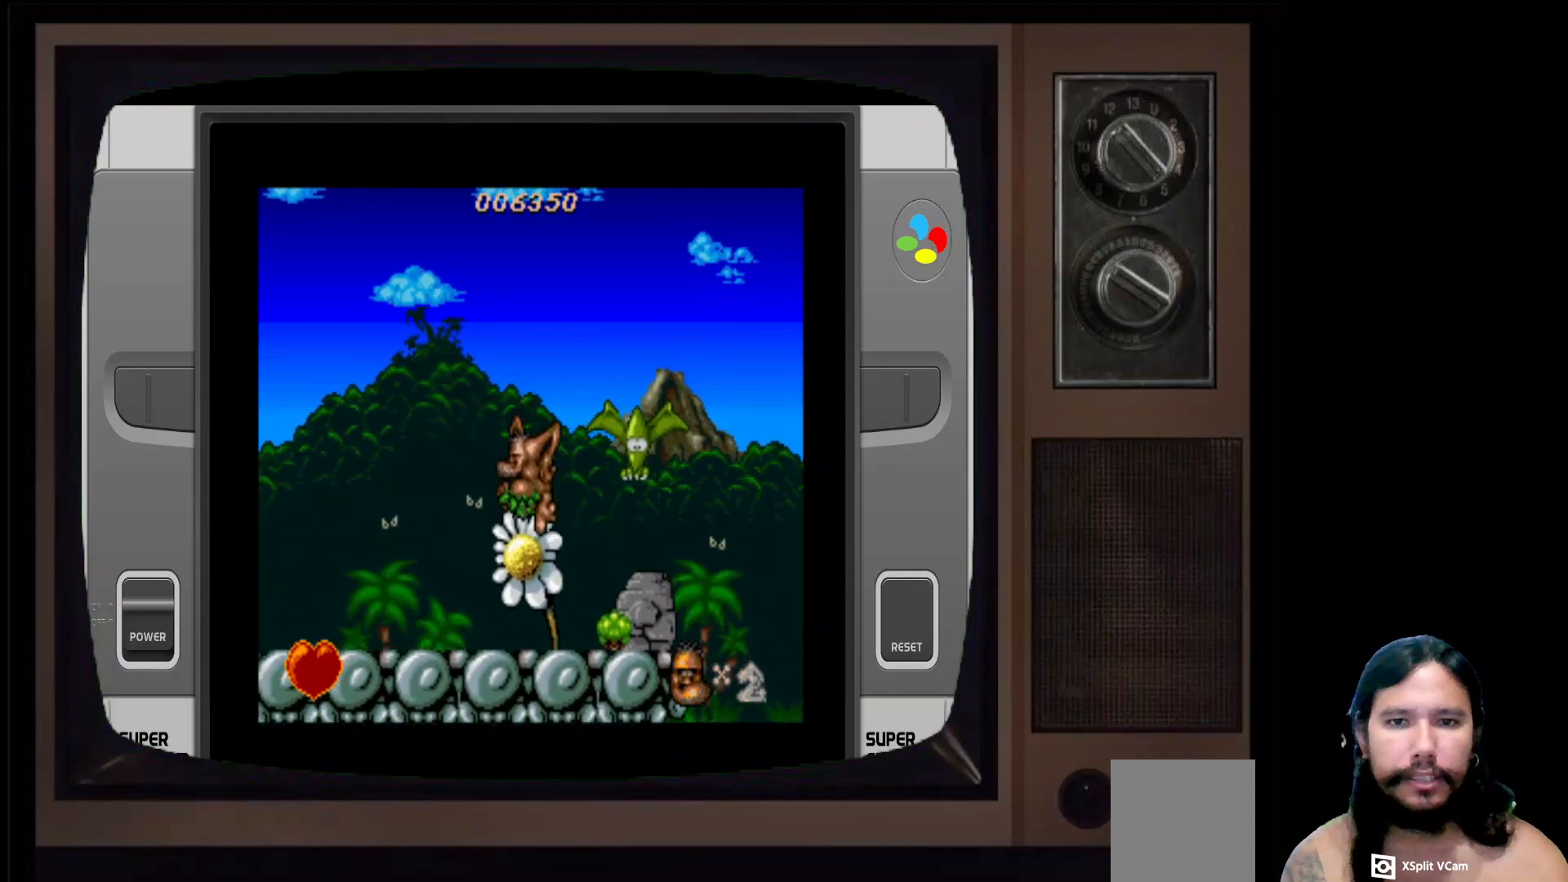
{"buttons": ["DPAD_LEFT"], "left_stick": "center", "right_stick": "center", "events": []}
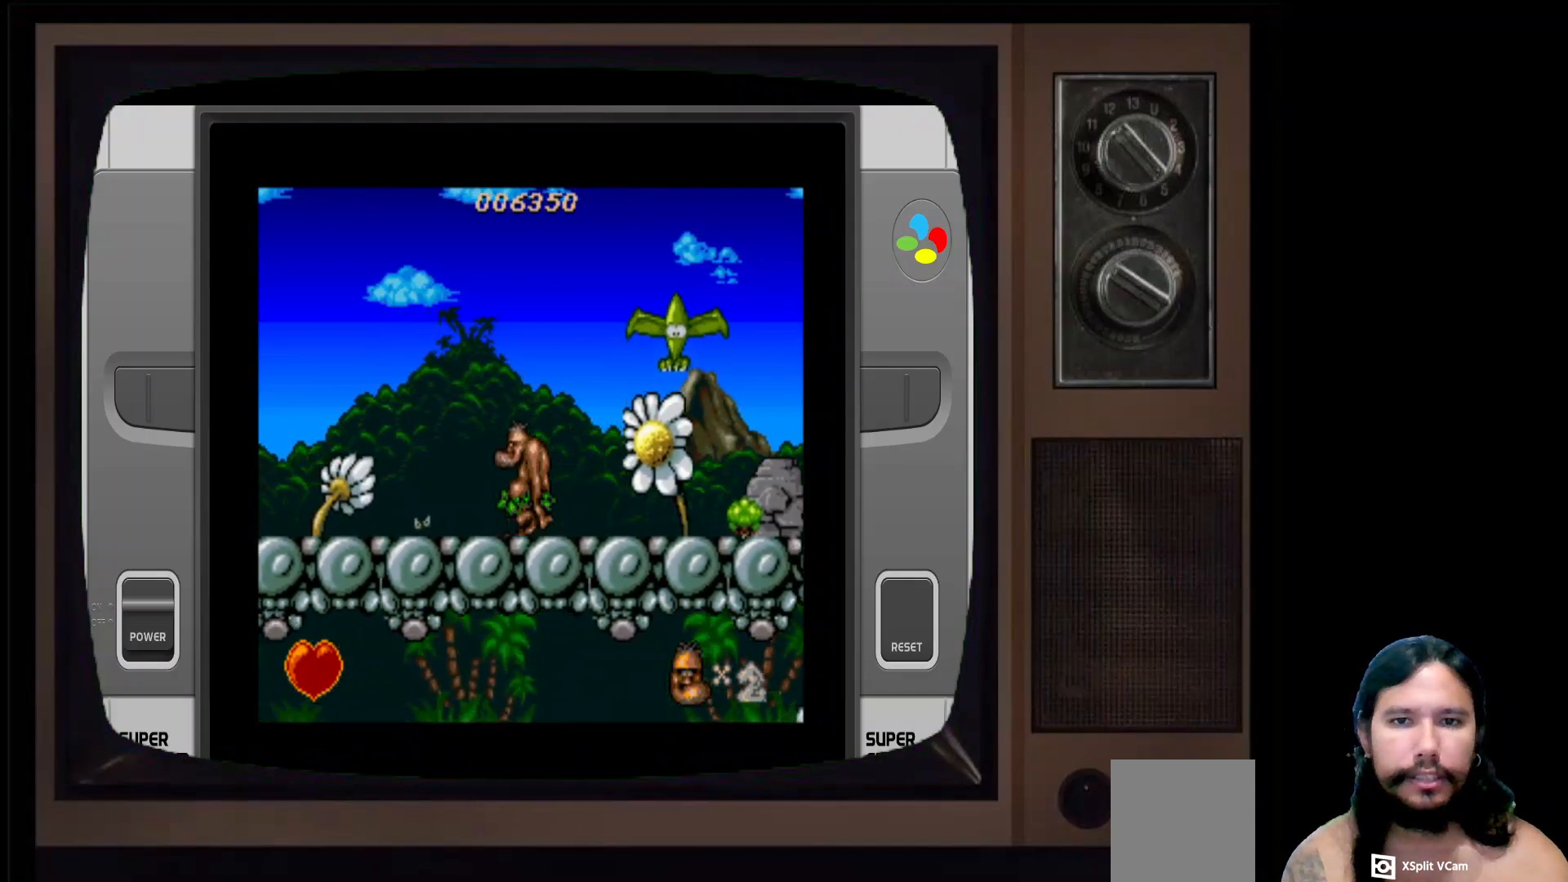
{"buttons": ["X"], "left_stick": "center", "right_stick": "center", "events": [[83, "A", "down"], [233, "DPAD_LEFT", "up"], [333, "DPAD_RIGHT", "down"], [383, "A", "up"], [467, "DPAD_RIGHT", "up"], [467, "X", "down"]]}
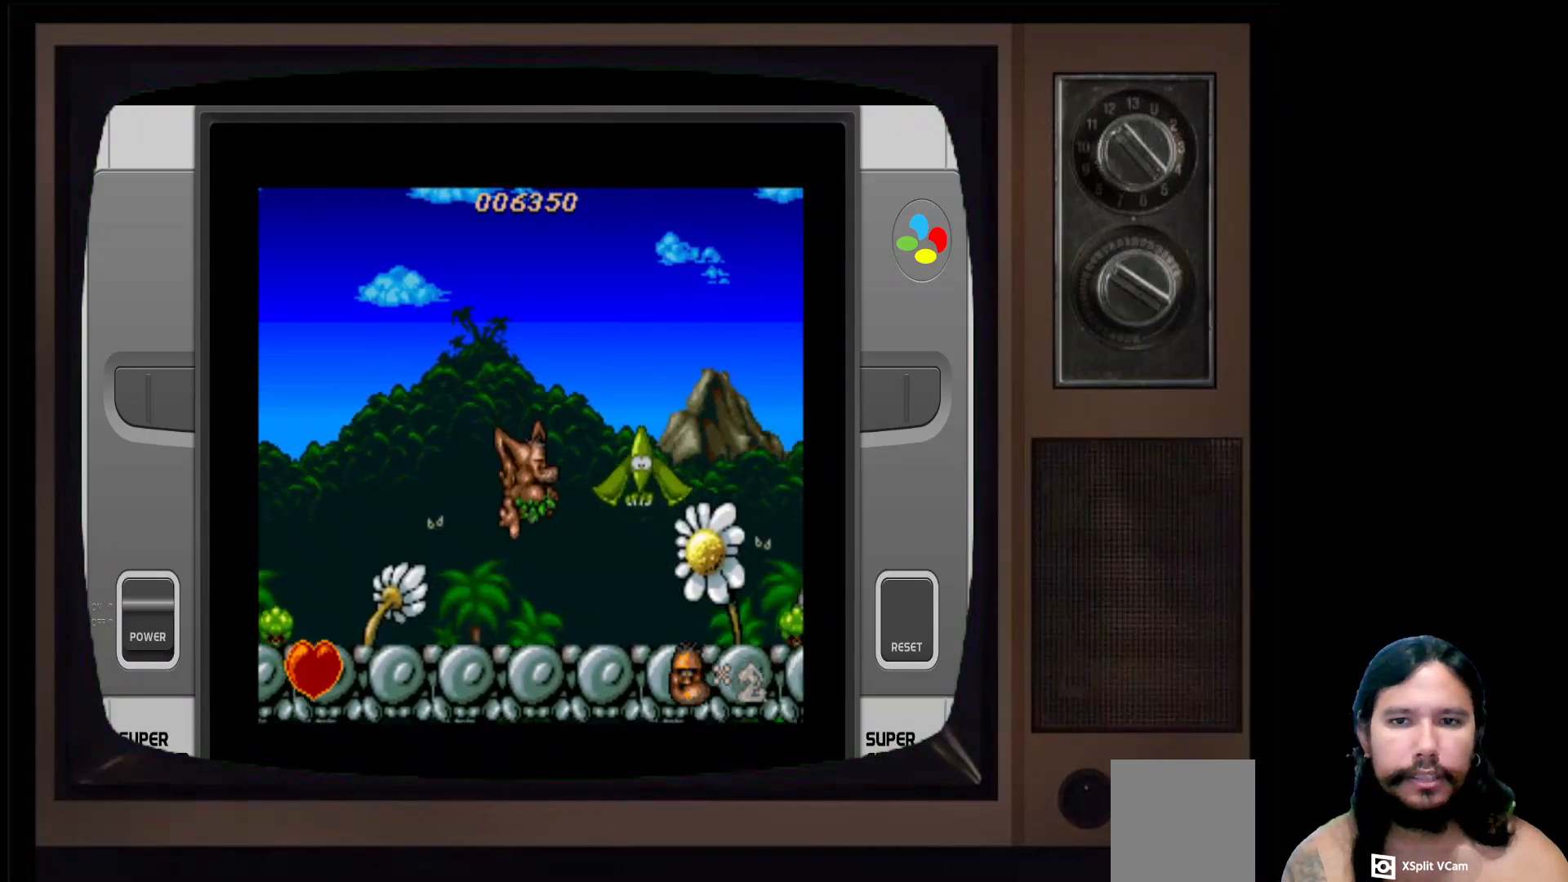
{"buttons": ["A"], "left_stick": "center", "right_stick": "center", "events": [[100, "X", "up"], [400, "A", "down"]]}
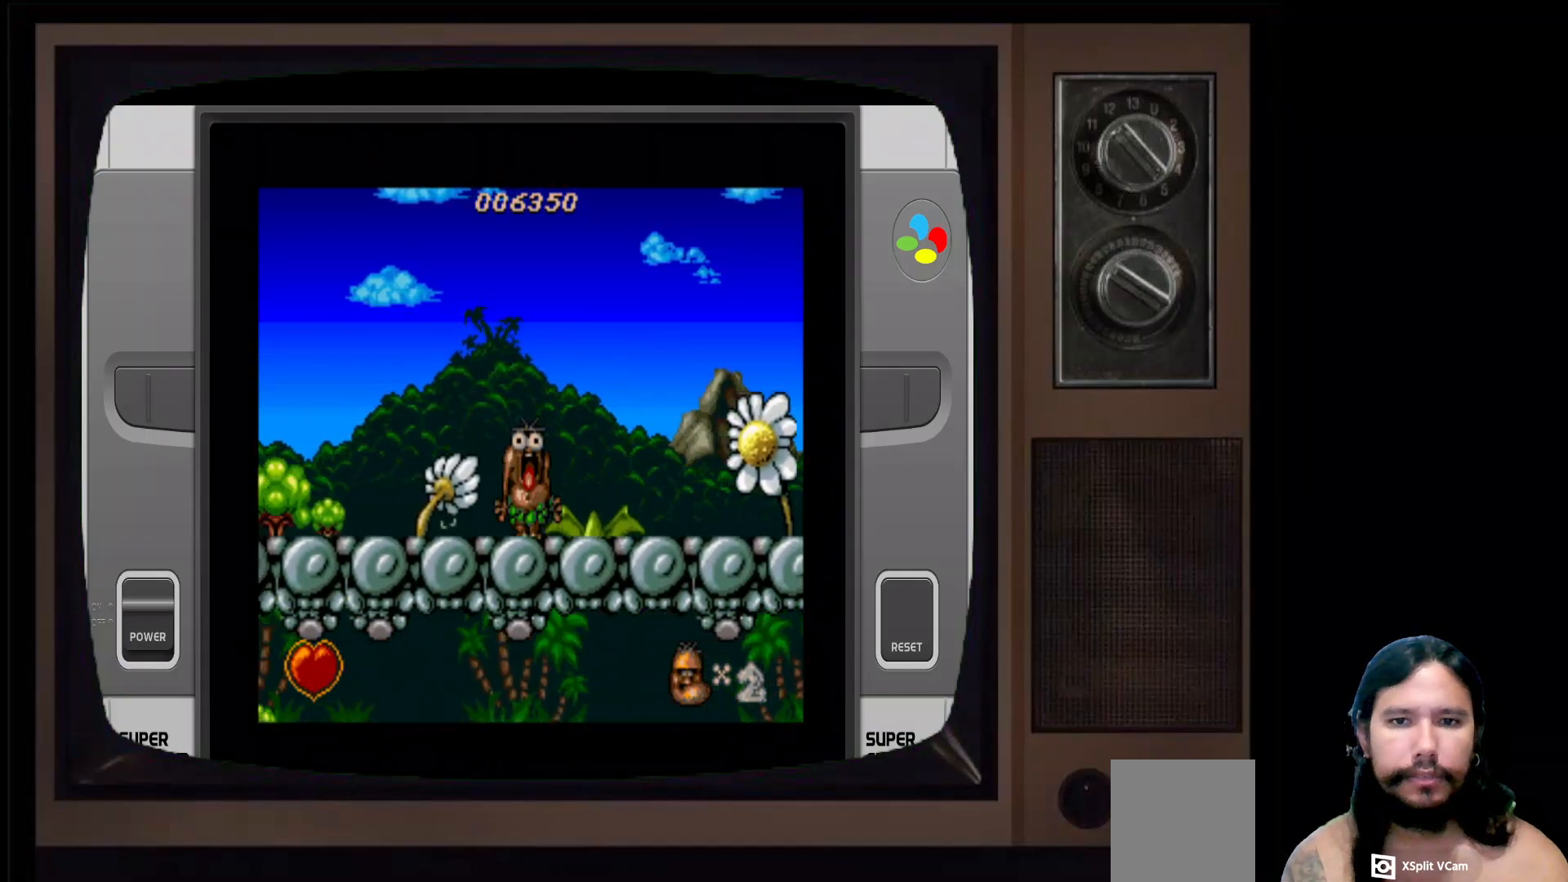
{"buttons": ["X"], "left_stick": "center", "right_stick": "center", "events": [[50, "A", "up"], [117, "X", "down"], [250, "X", "up"], [300, "X", "down"], [417, "X", "up"], [483, "X", "down"]]}
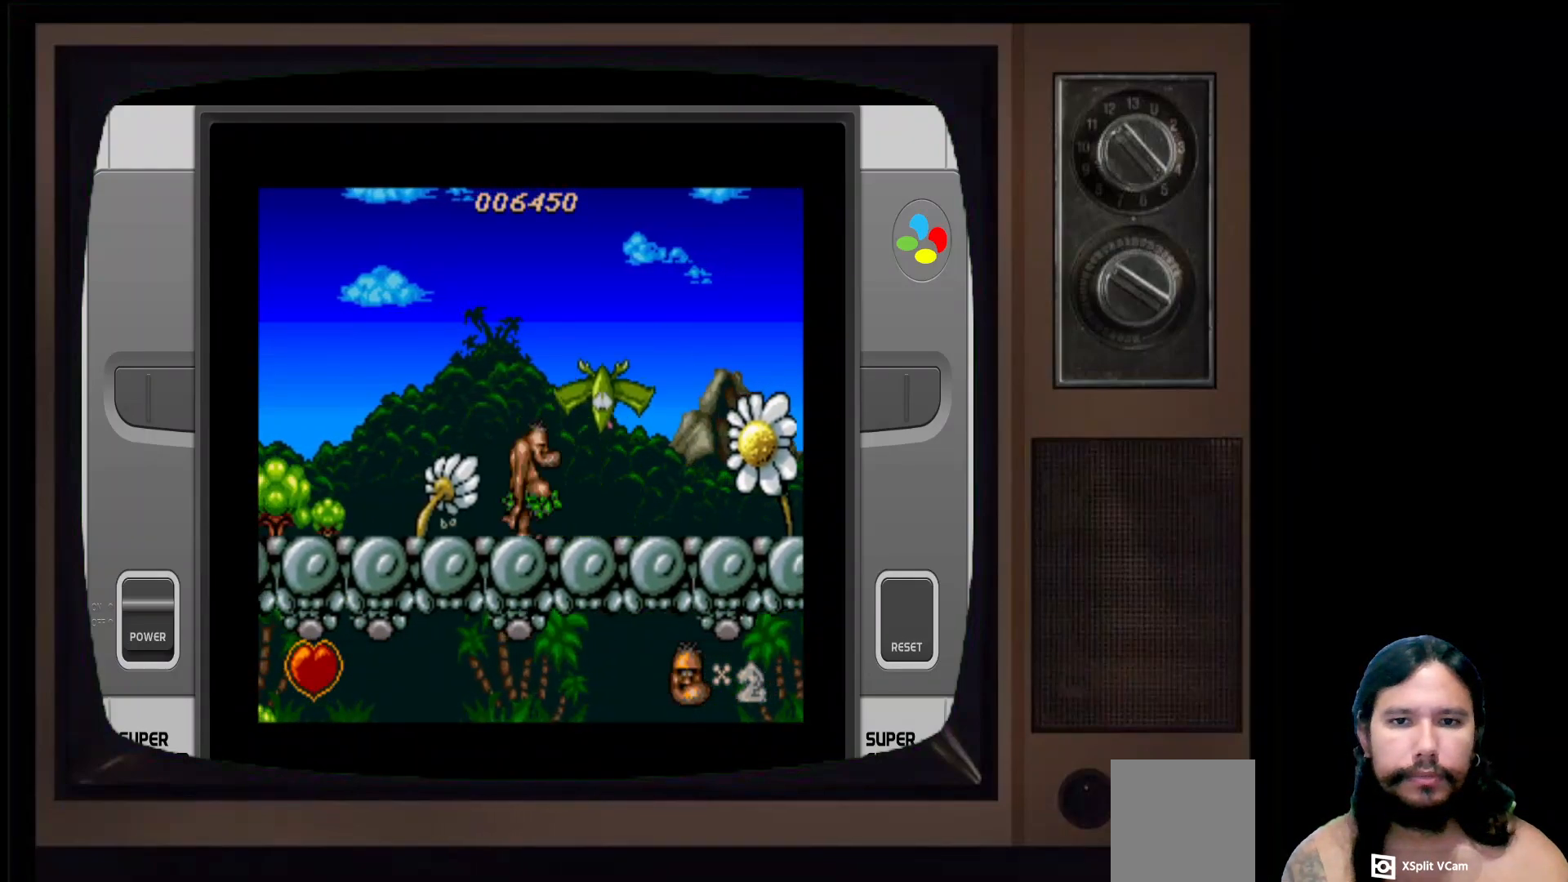
{"buttons": ["DPAD_RIGHT"], "left_stick": "center", "right_stick": "center", "events": [[83, "X", "up"], [333, "DPAD_RIGHT", "down"]]}
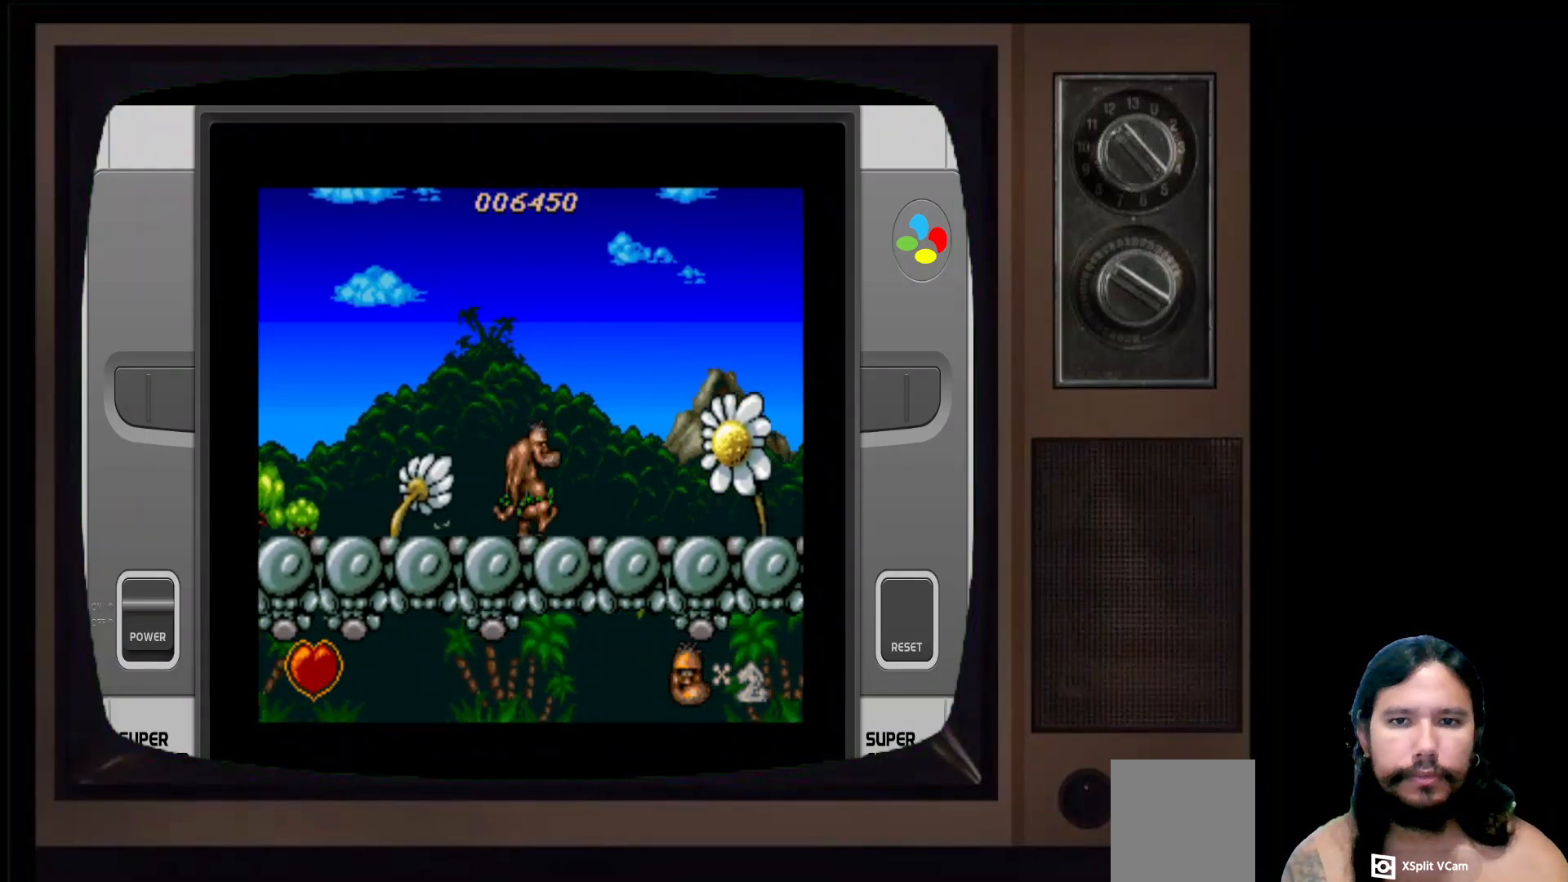
{"buttons": ["DPAD_RIGHT"], "left_stick": "center", "right_stick": "center", "events": [[117, "A", "down"], [317, "A", "up"]]}
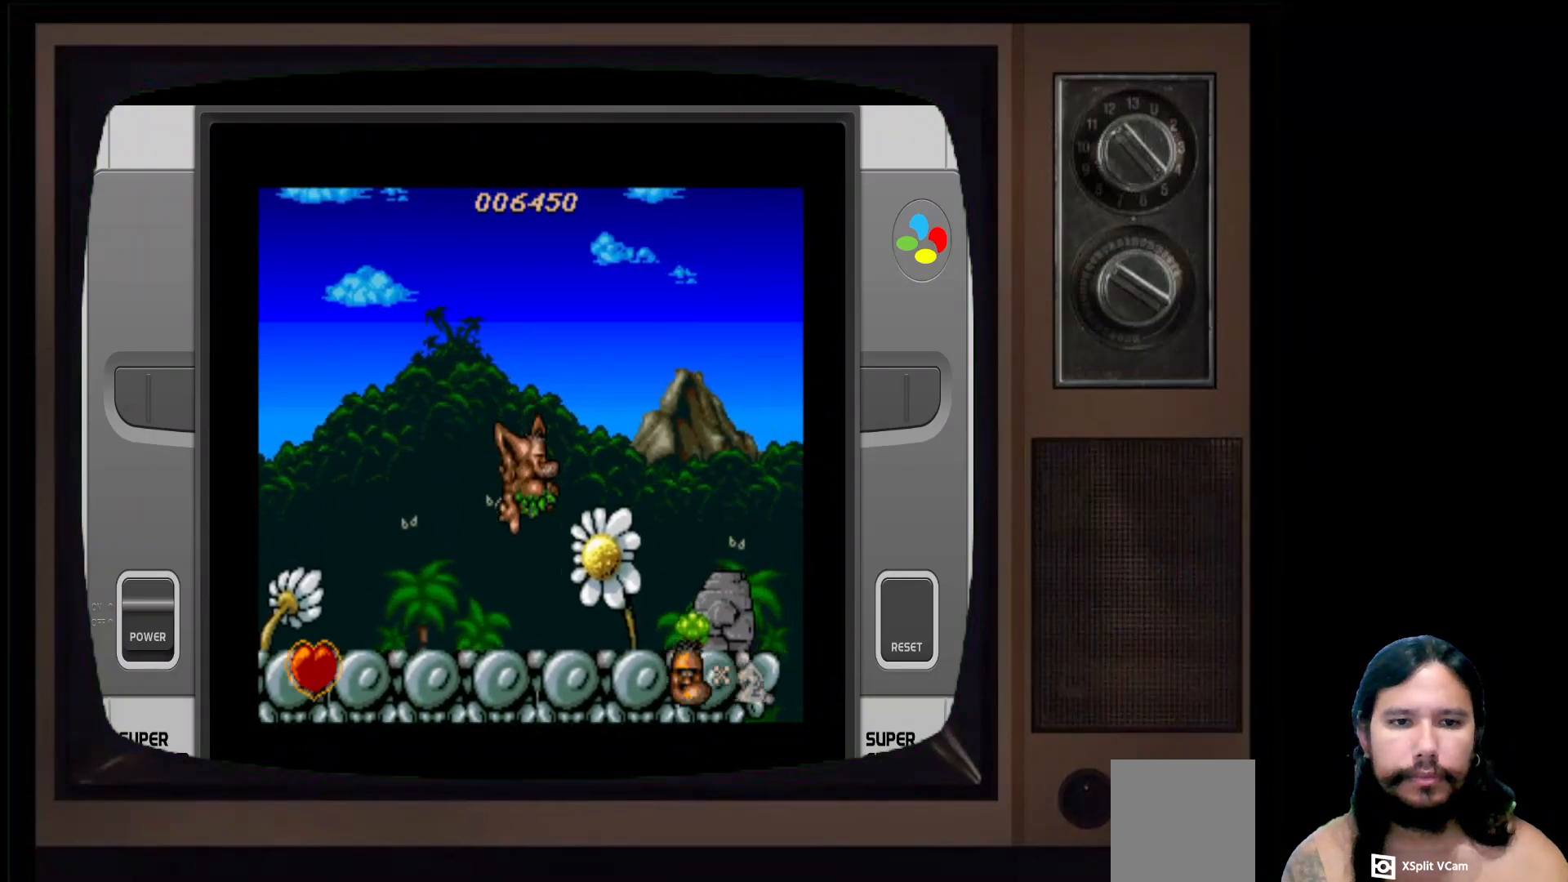
{"buttons": ["DPAD_RIGHT"], "left_stick": "center", "right_stick": "center", "events": []}